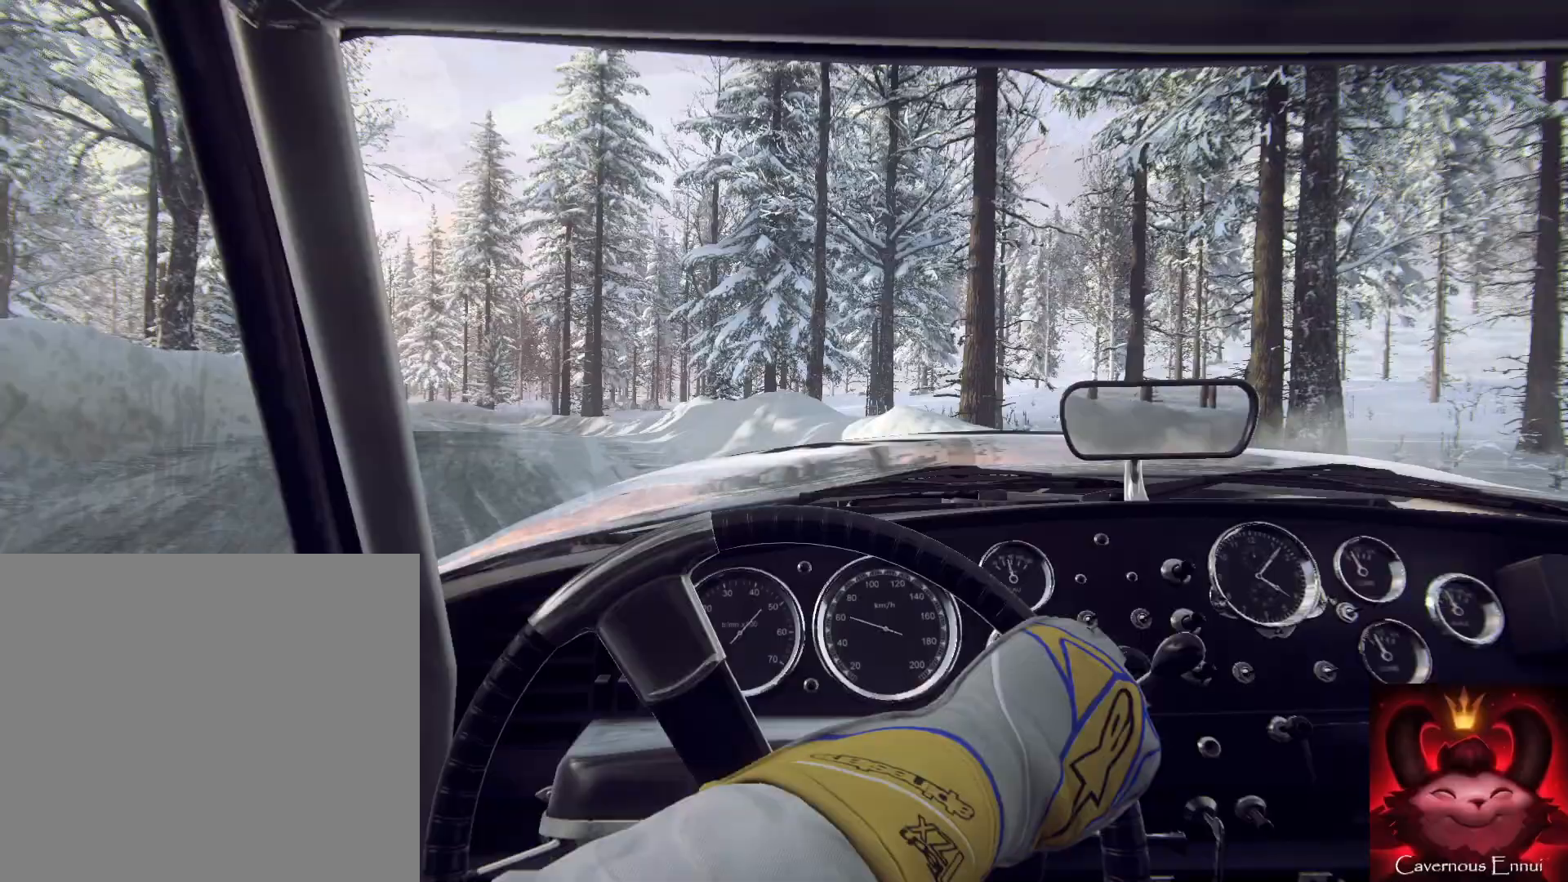
Gameplay with a controller (Xbox layout); each line is a JSON object with the inputs held at the frame after it. "events" lists button and stick changes between this image and that frame as [ms after this image, input, new state], when the widget could be followed in between.
{"buttons": [], "left_stick": "center", "right_stick": "center", "events": [[333, "left_stick", "center"]]}
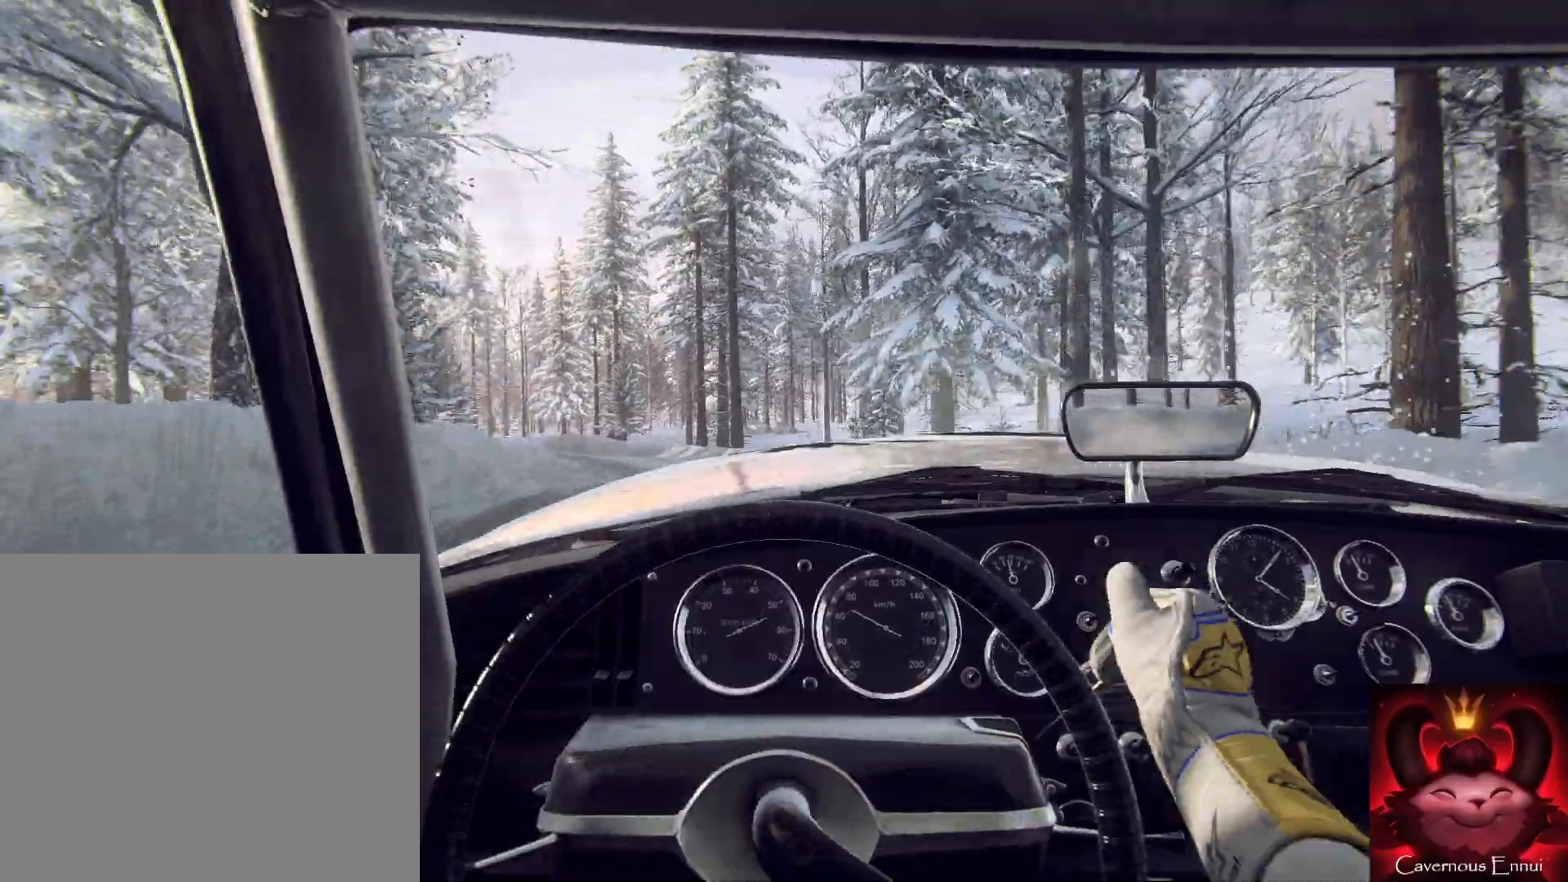
{"buttons": [], "left_stick": "center", "right_stick": "center", "events": [[33, "left_stick", "right"], [400, "left_stick", "center"]]}
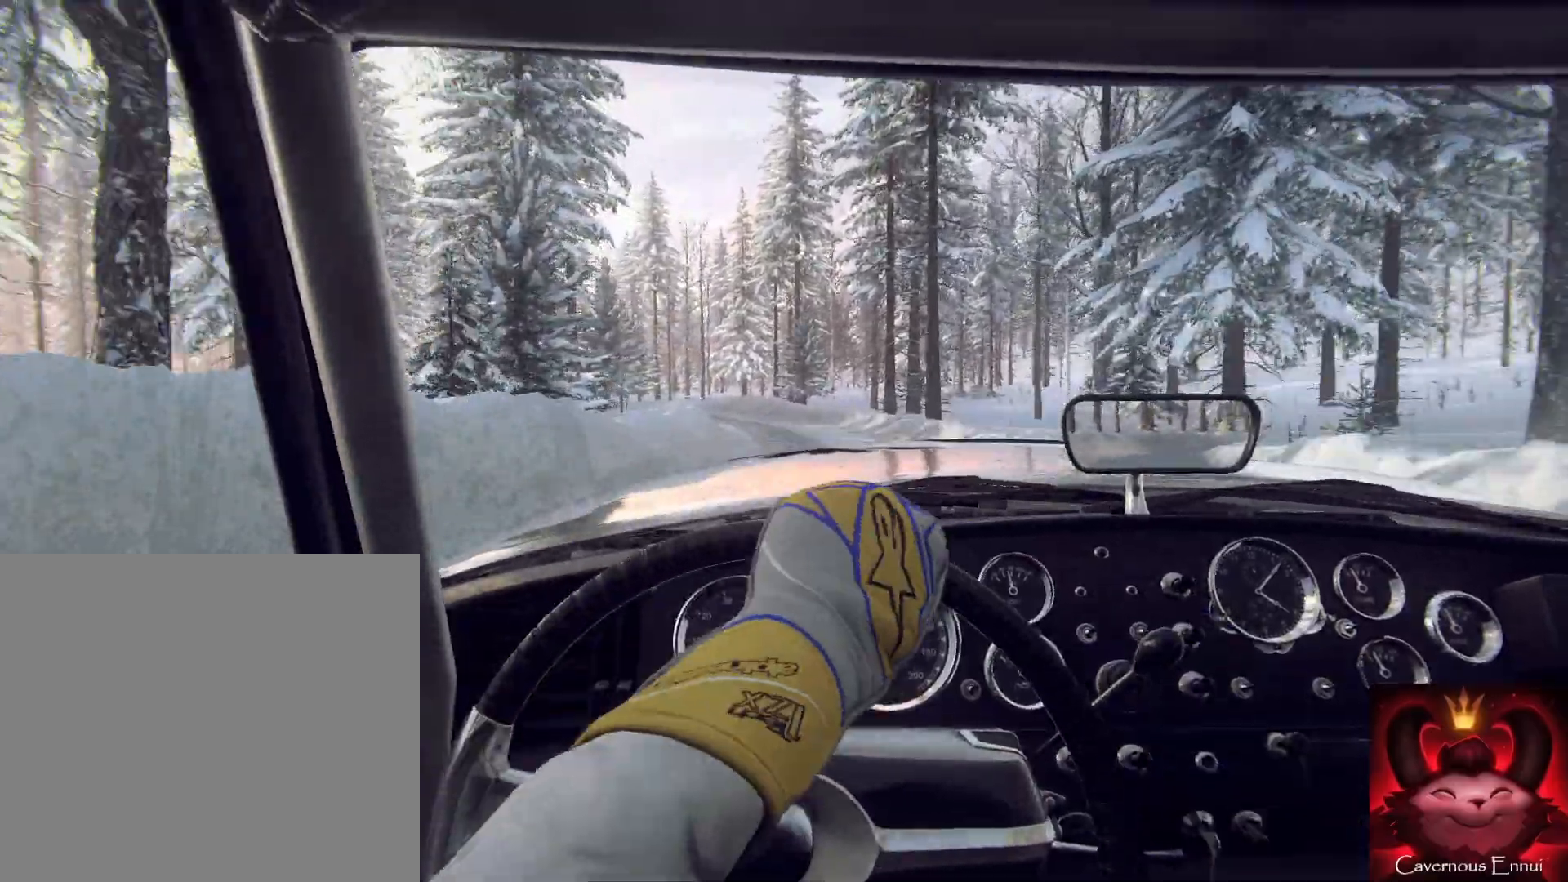
{"buttons": [], "left_stick": "center", "right_stick": "center", "events": [[133, "left_stick", "down-left"], [367, "left_stick", "center"]]}
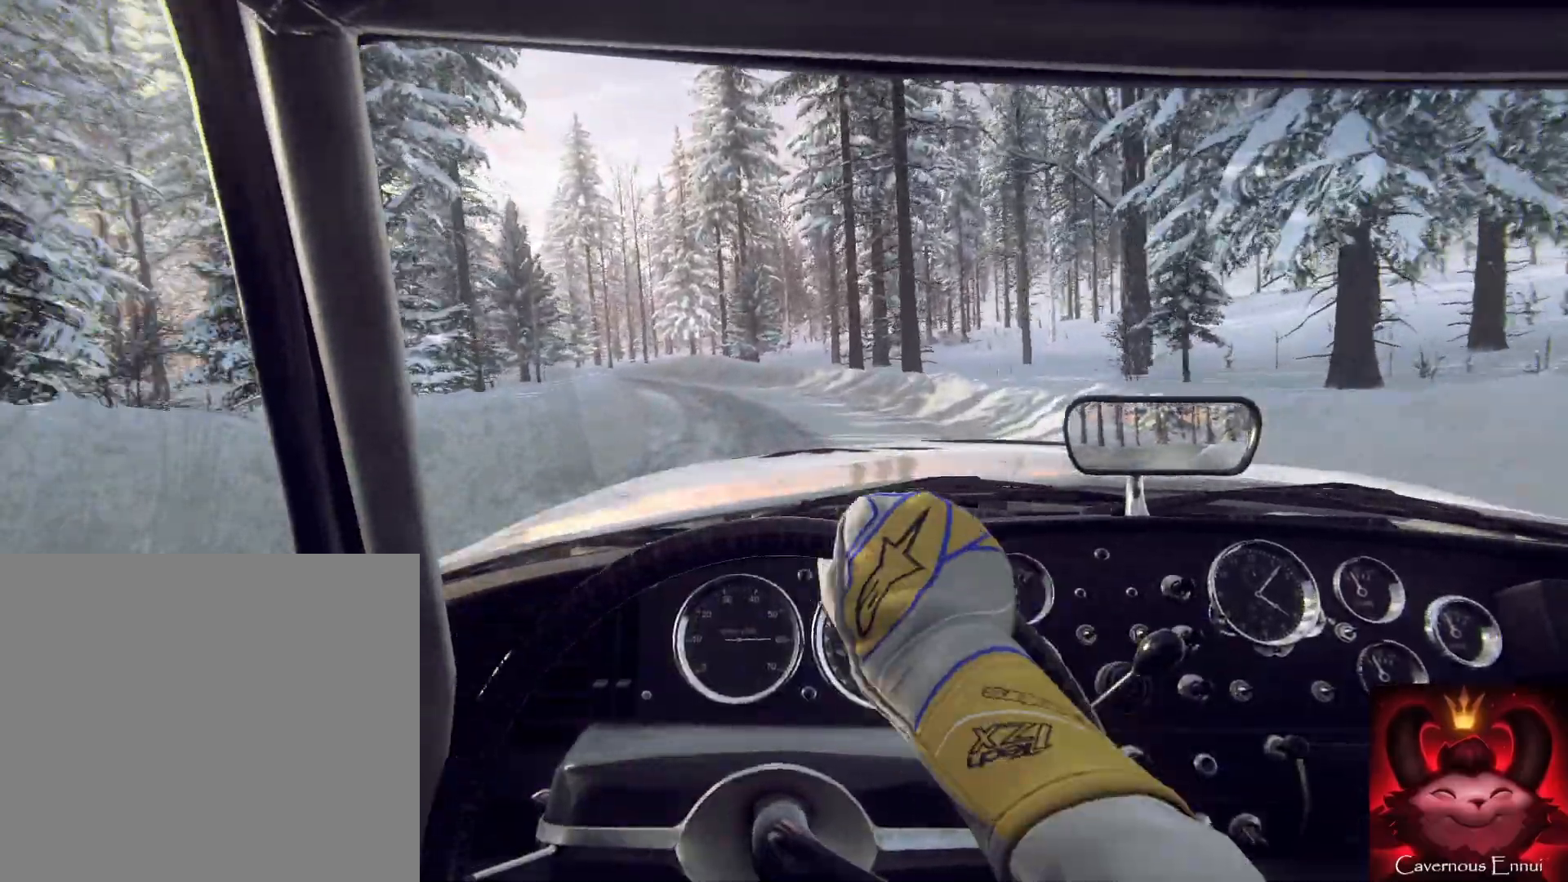
{"buttons": [], "left_stick": "center", "right_stick": "center", "events": [[233, "R1", "down"], [233, "left_stick", "left"], [300, "R1", "up"], [500, "left_stick", "center"]]}
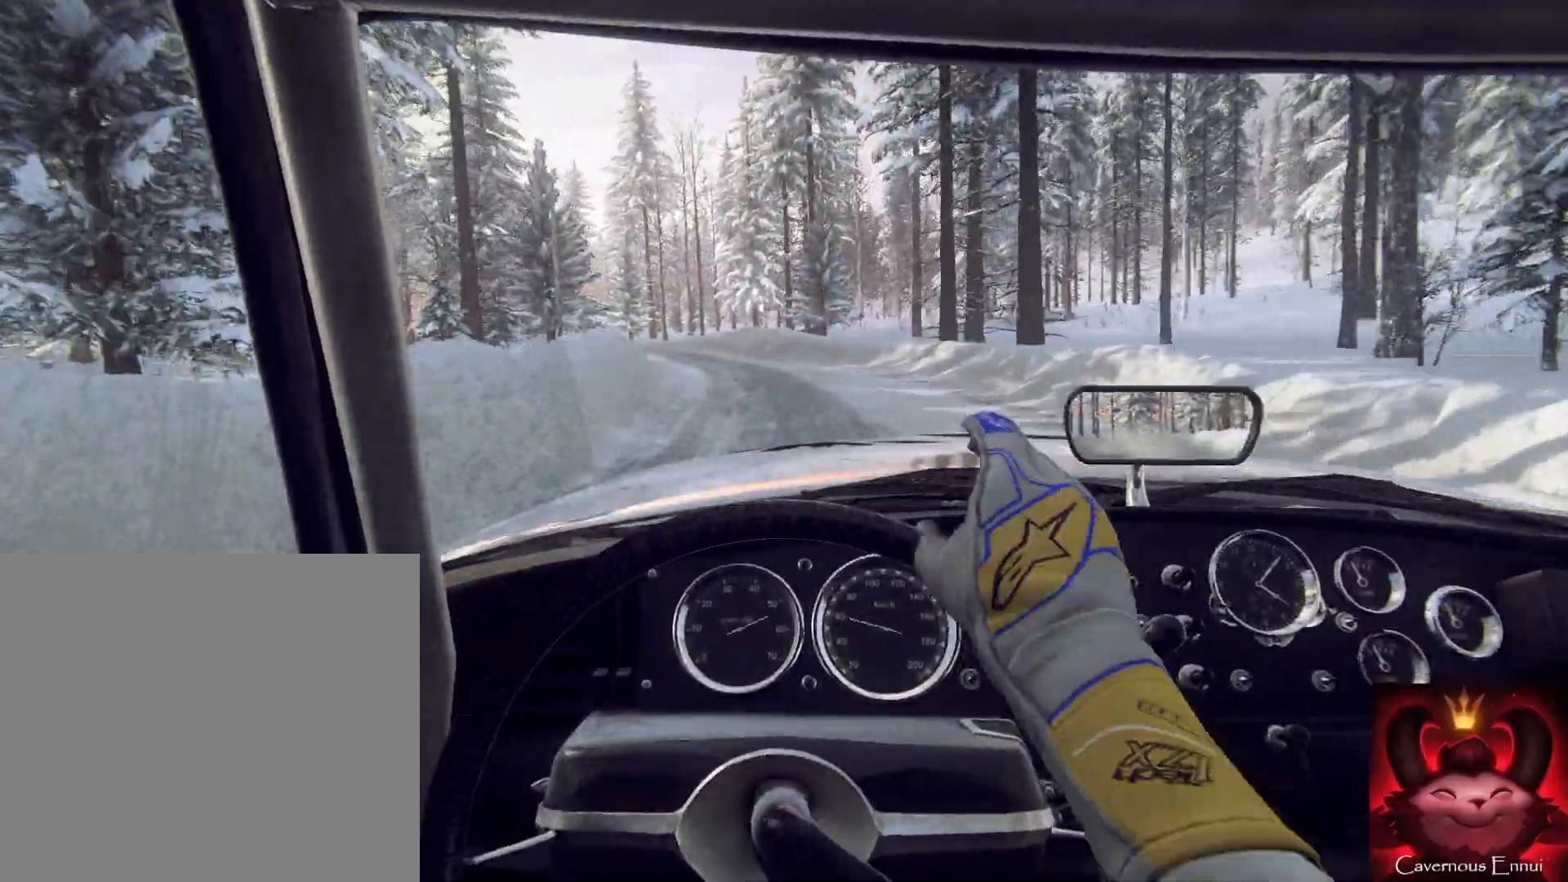
{"buttons": [], "left_stick": "center", "right_stick": "center", "events": [[167, "left_stick", "left"], [300, "left_stick", "center"]]}
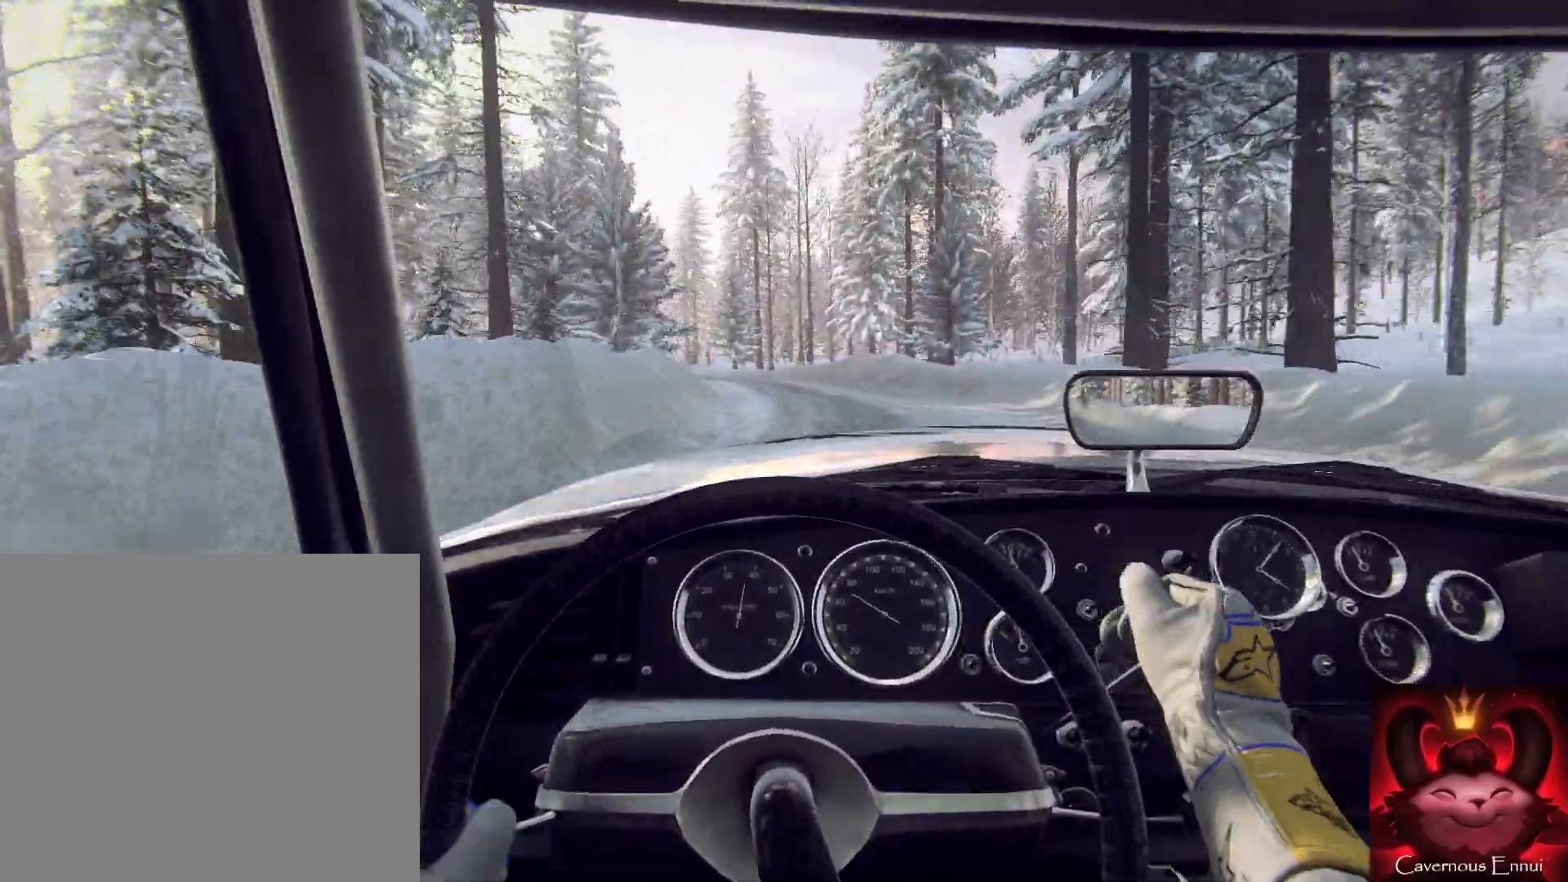
{"buttons": [], "left_stick": "center", "right_stick": "center", "events": [[233, "left_stick", "left"], [433, "left_stick", "center"]]}
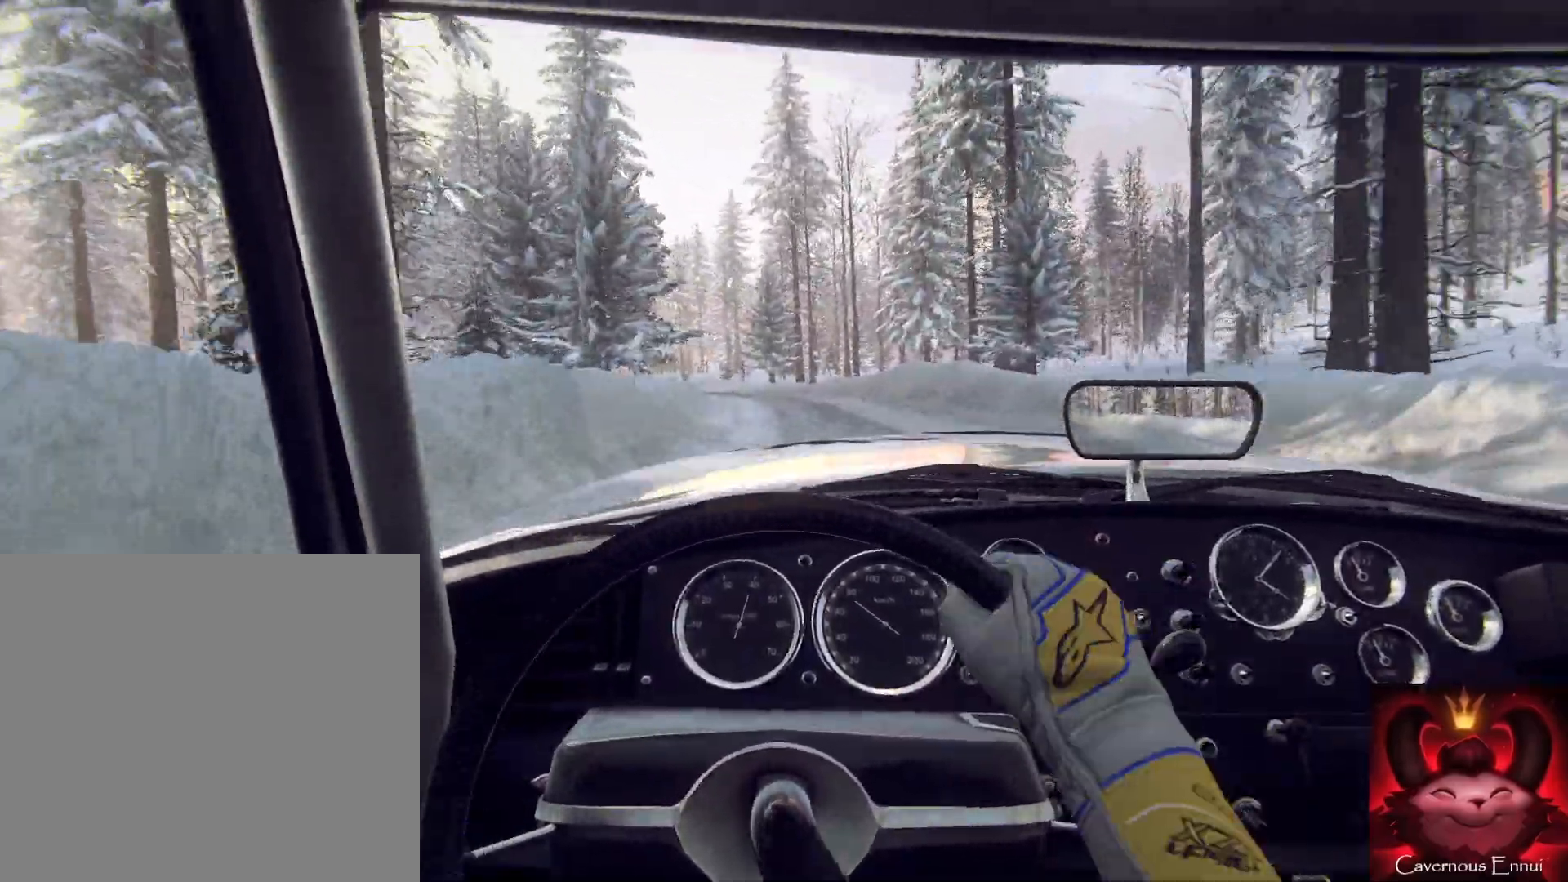
{"buttons": [], "left_stick": "left", "right_stick": "center", "events": [[33, "left_stick", "left"], [267, "left_stick", "center"], [367, "left_stick", "left"]]}
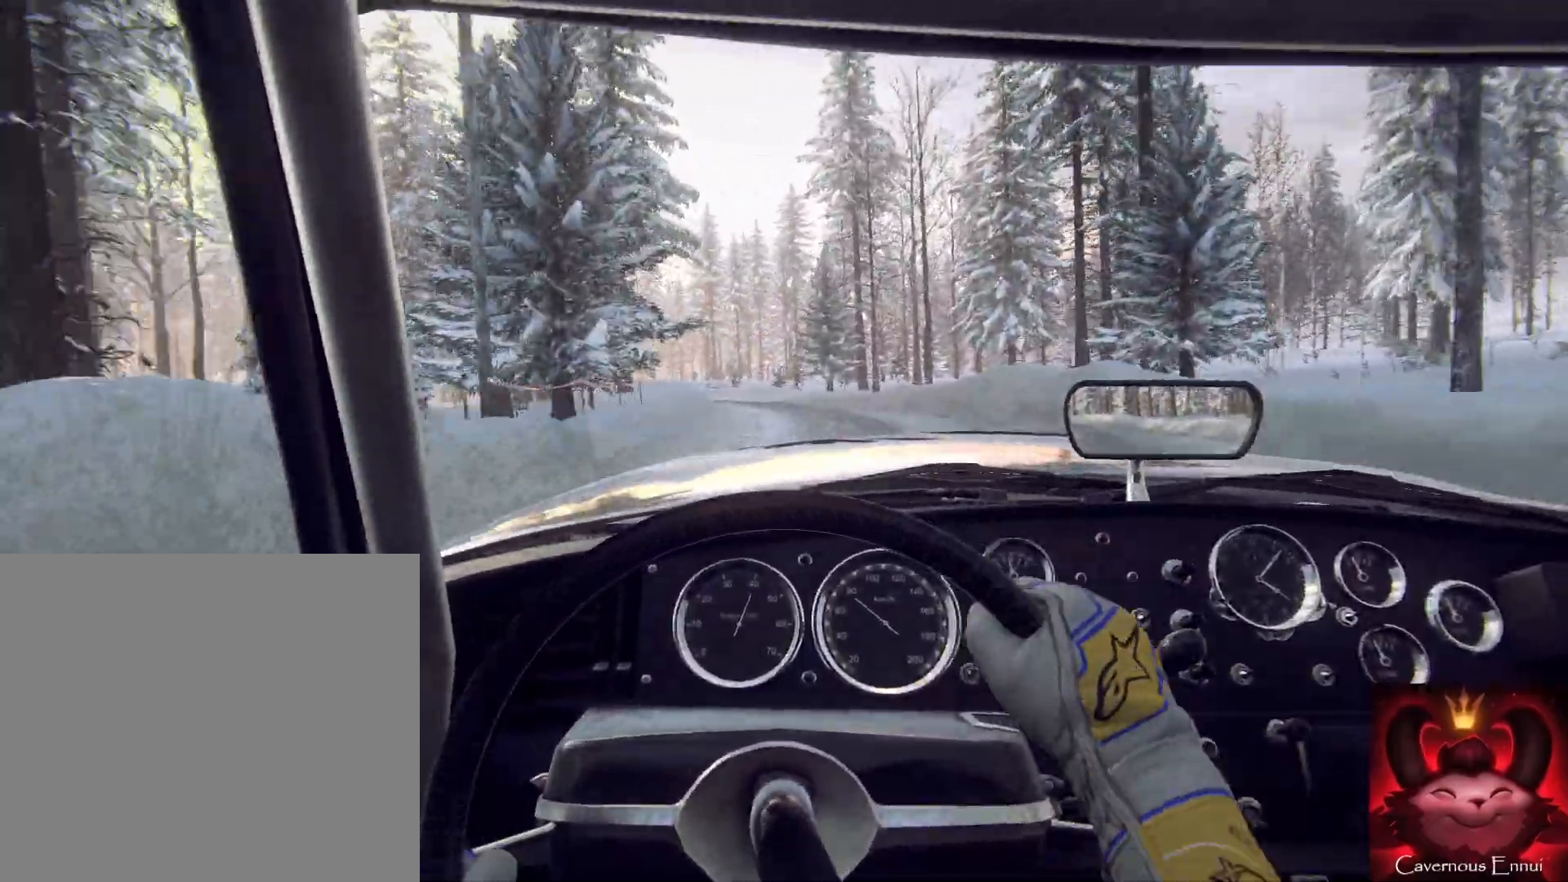
{"buttons": [], "left_stick": "center", "right_stick": "center", "events": [[133, "left_stick", "center"]]}
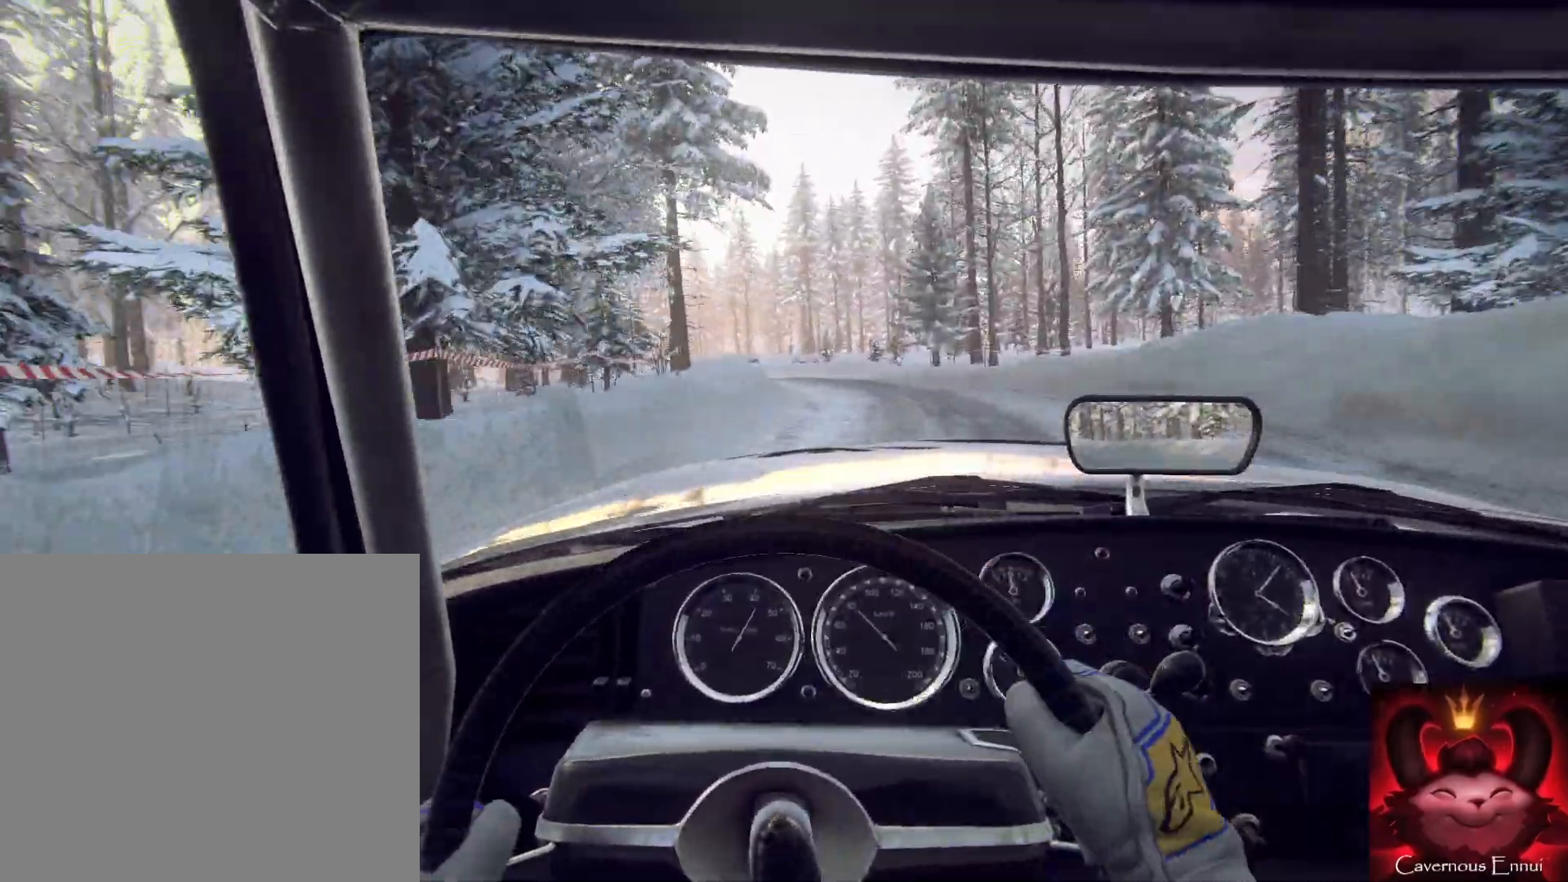
{"buttons": [], "left_stick": "down", "right_stick": "center", "events": [[333, "left_stick", "left"], [500, "left_stick", "down"]]}
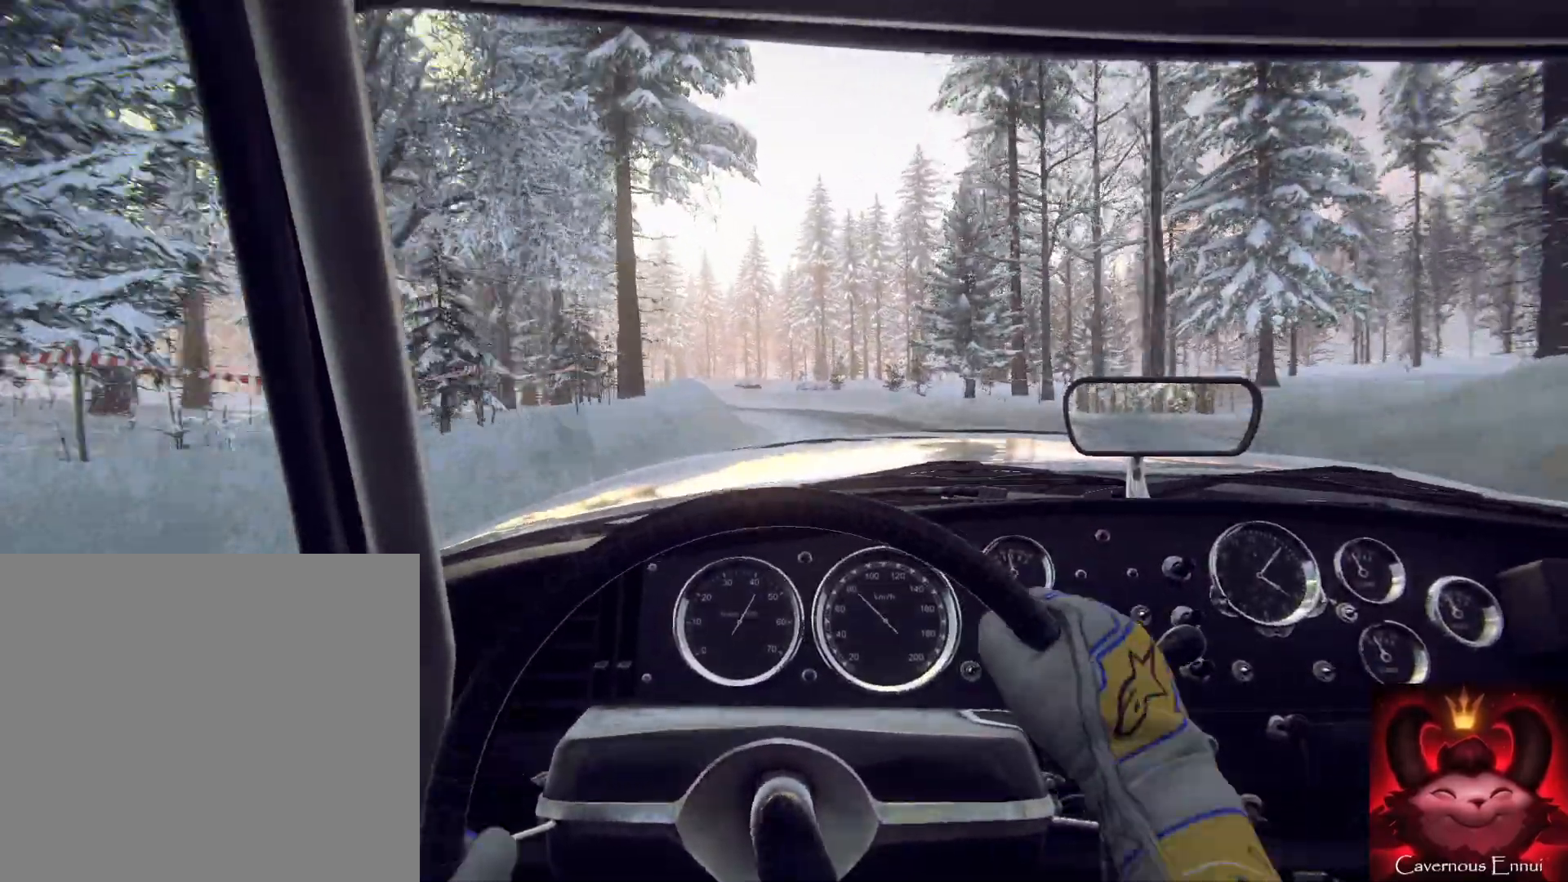
{"buttons": [], "left_stick": "down-left", "right_stick": "center", "events": [[233, "left_stick", "down-left"]]}
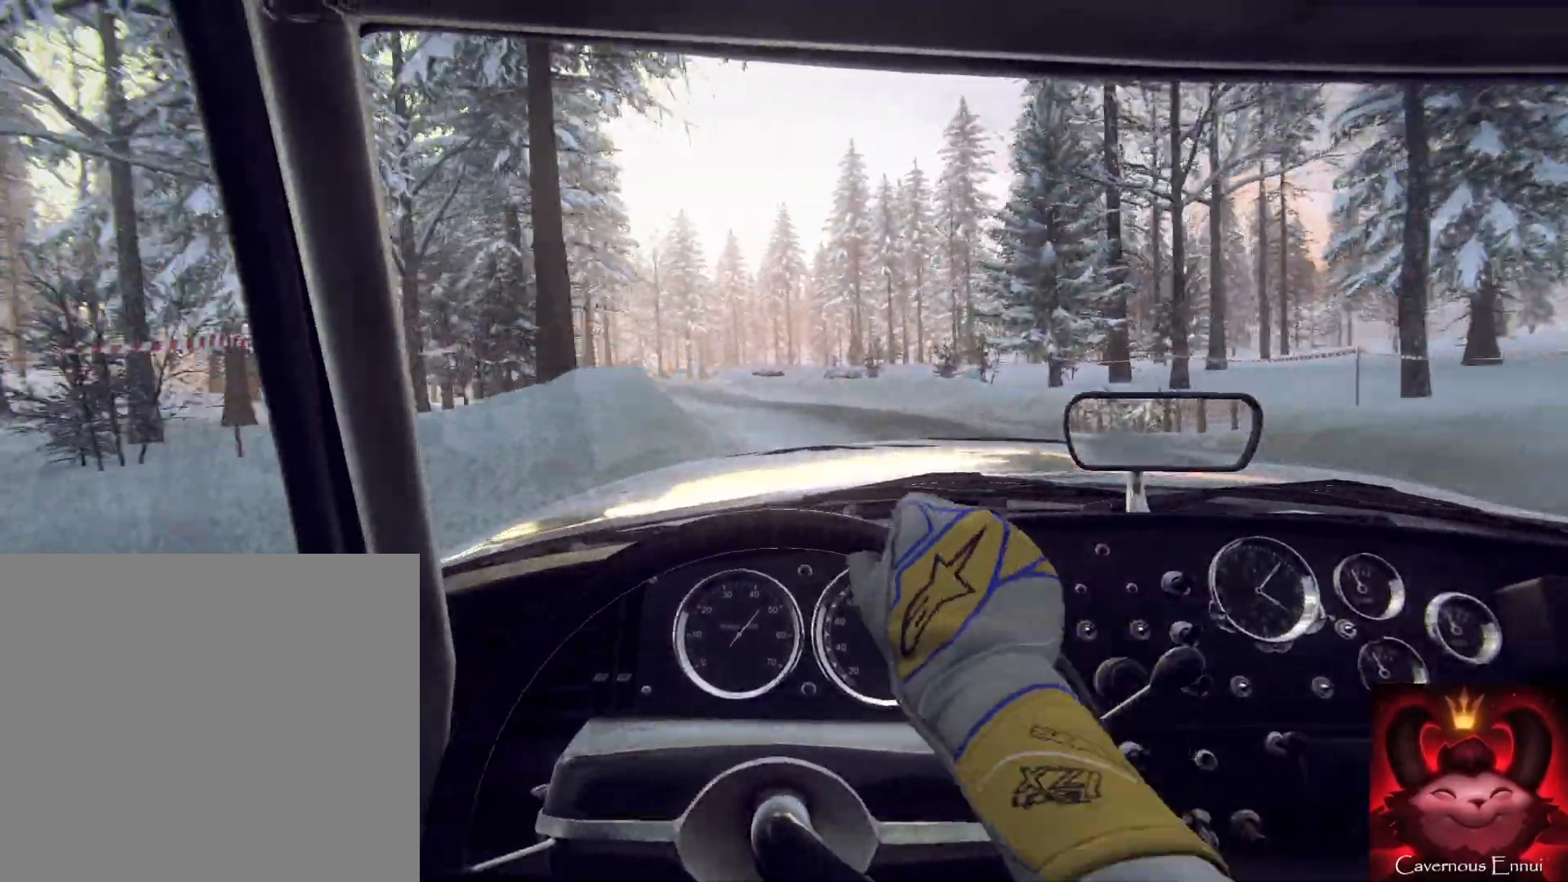
{"buttons": [], "left_stick": "left", "right_stick": "center", "events": [[67, "left_stick", "center"], [233, "left_stick", "left"]]}
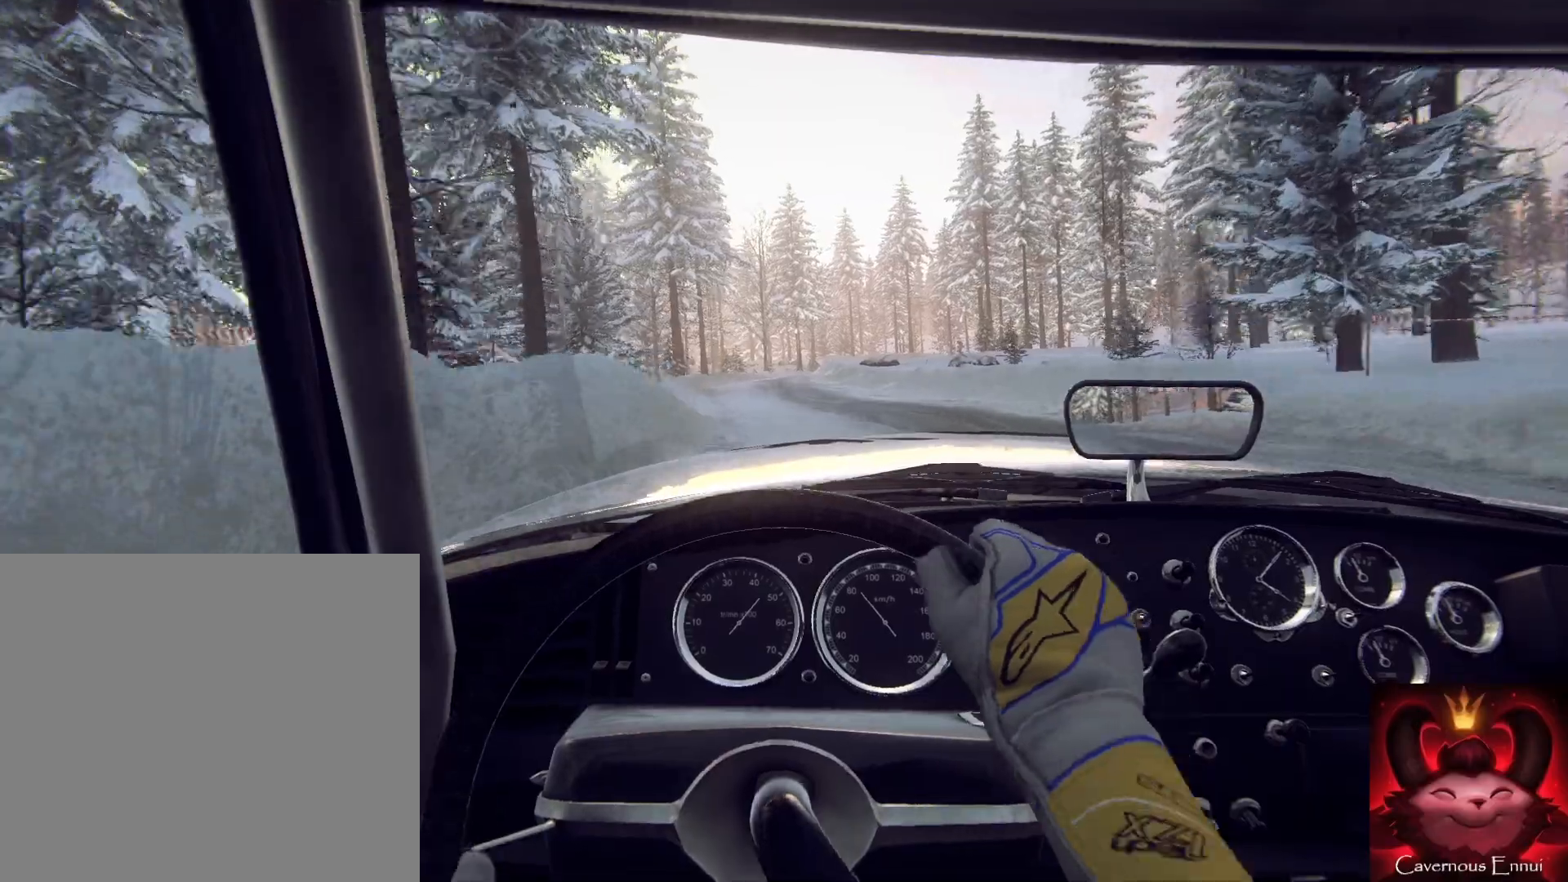
{"buttons": [], "left_stick": "center", "right_stick": "center", "events": [[133, "left_stick", "center"]]}
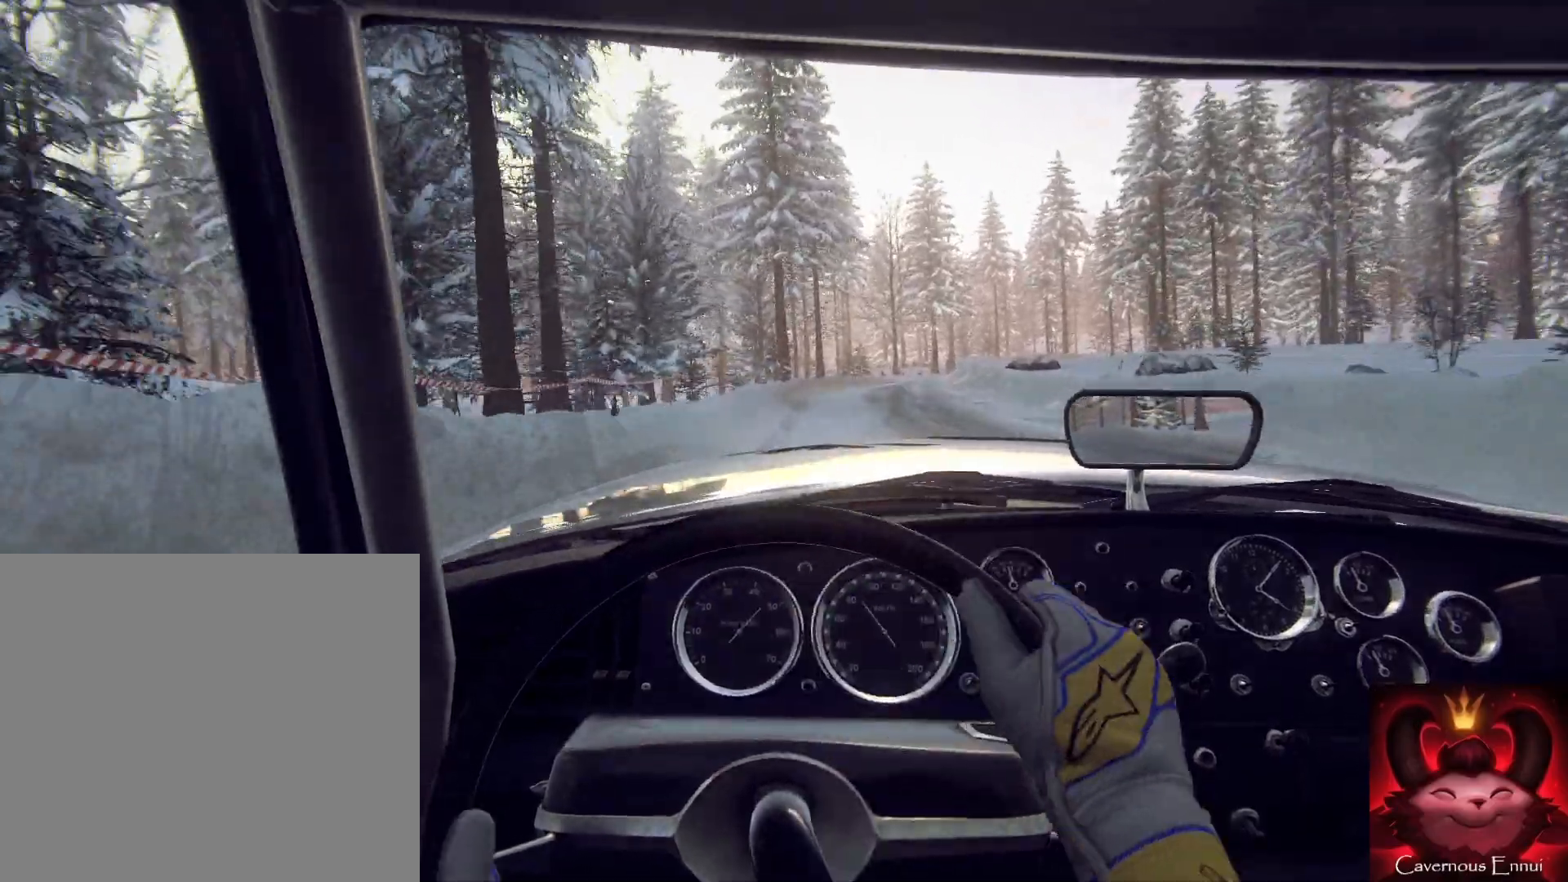
{"buttons": [], "left_stick": "center", "right_stick": "center", "events": [[167, "left_stick", "right"], [400, "left_stick", "center"]]}
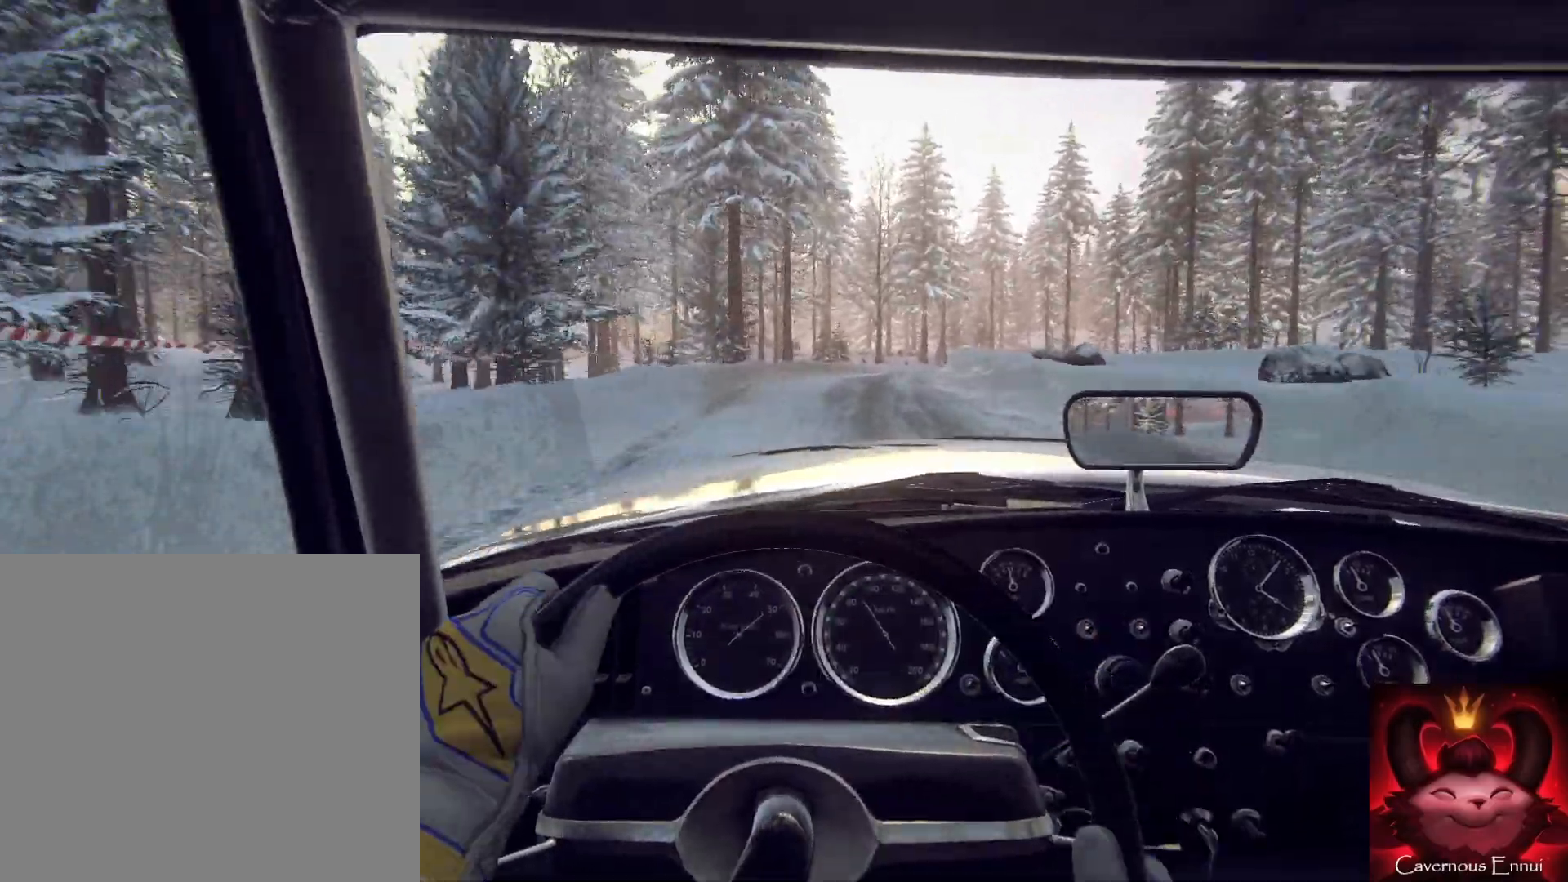
{"buttons": [], "left_stick": "center", "right_stick": "center", "events": [[167, "left_stick", "right"], [333, "left_stick", "center"]]}
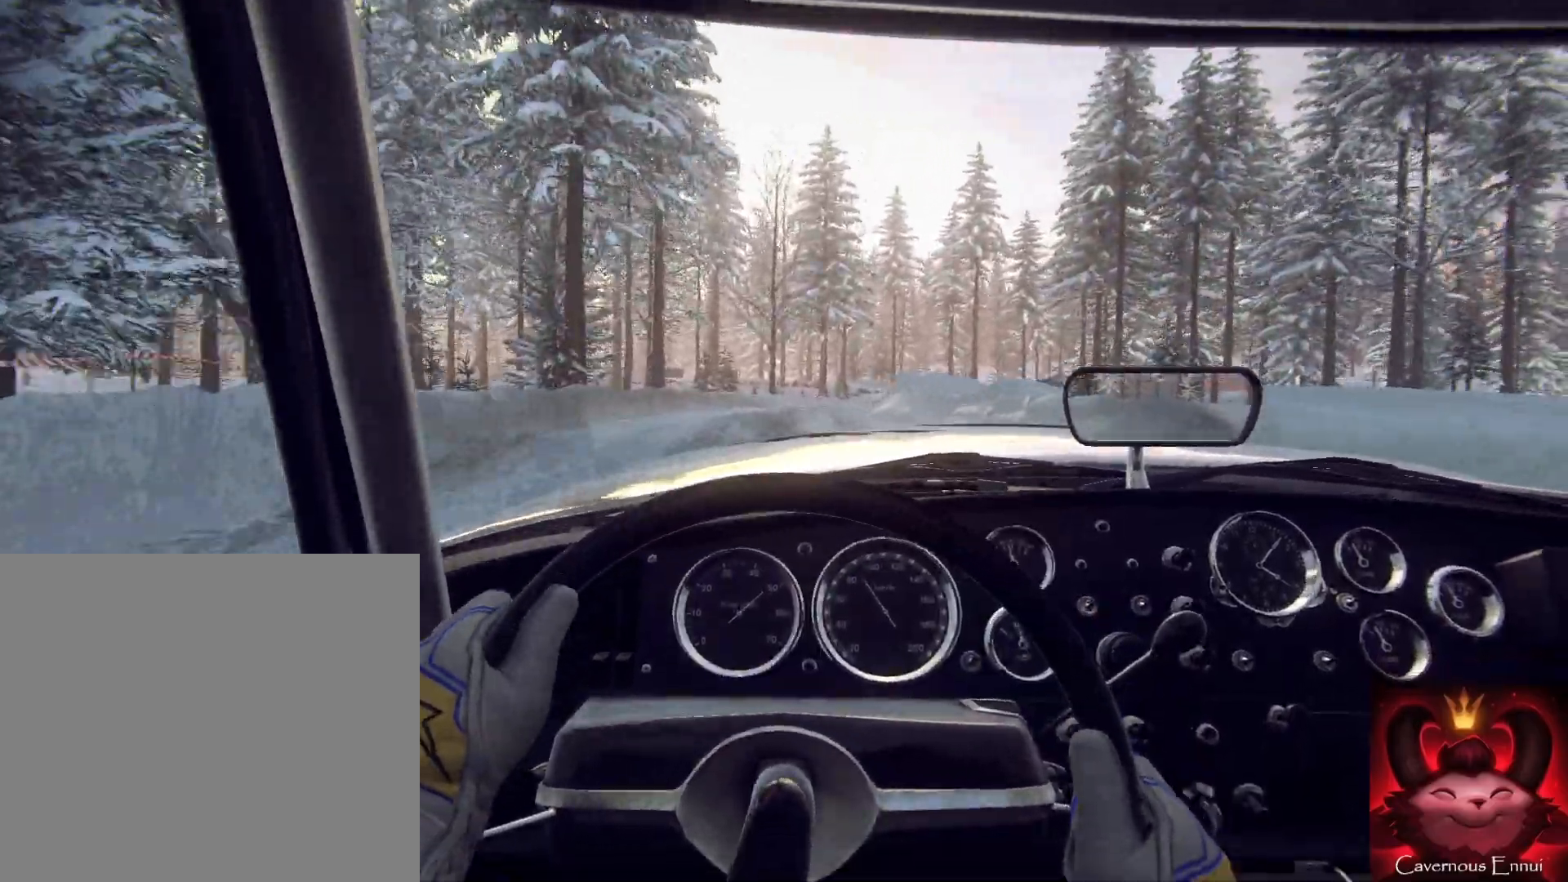
{"buttons": [], "left_stick": "right", "right_stick": "center", "events": [[100, "left_stick", "right"]]}
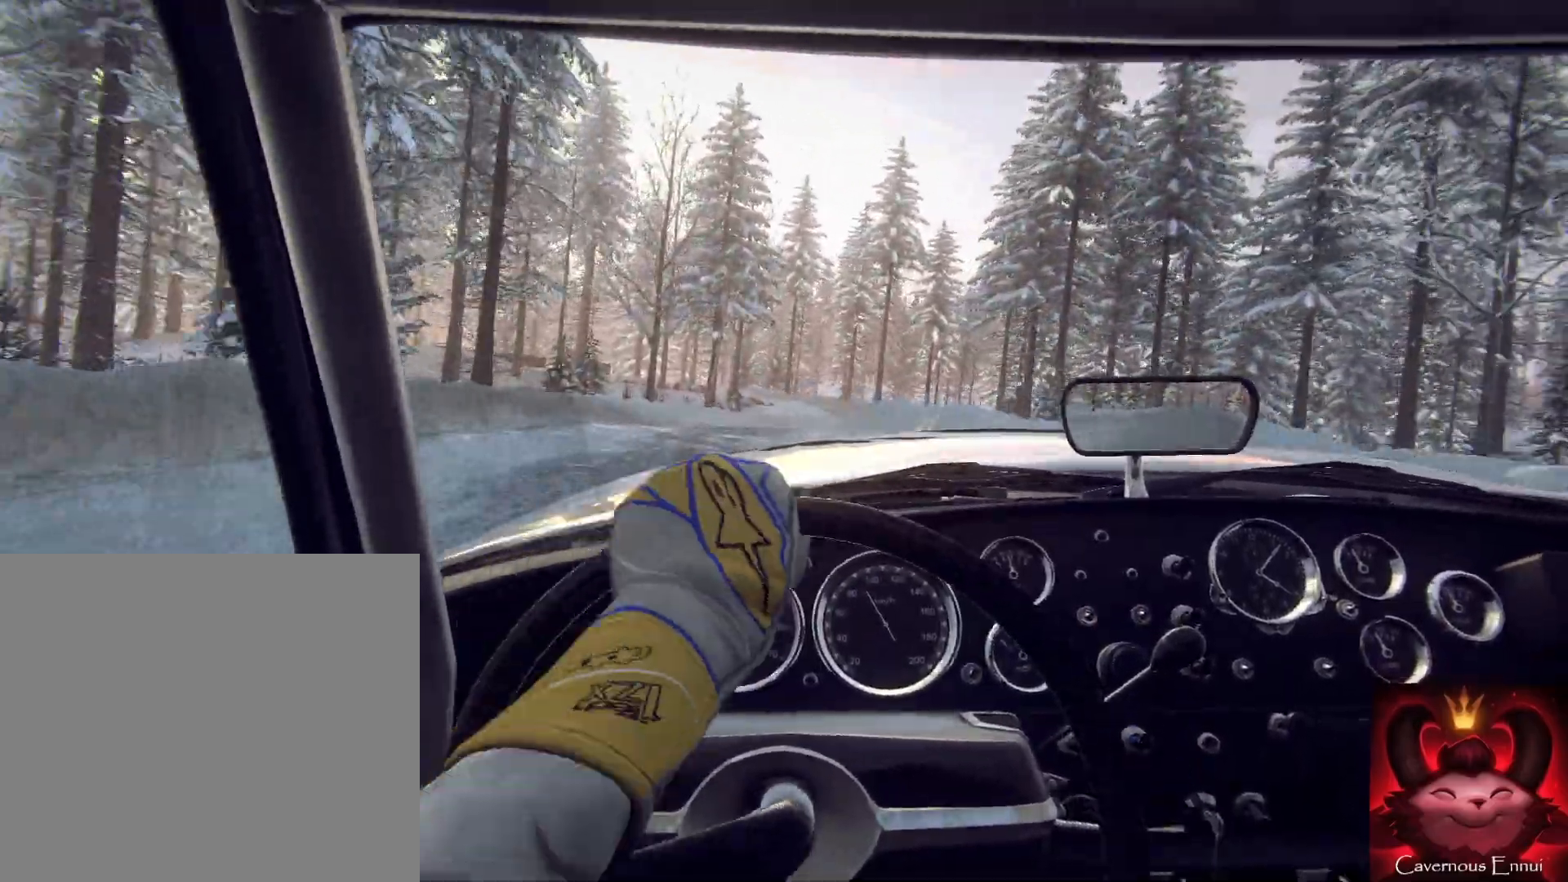
{"buttons": [], "left_stick": "right", "right_stick": "center", "events": [[167, "left_stick", "center"], [267, "left_stick", "right"]]}
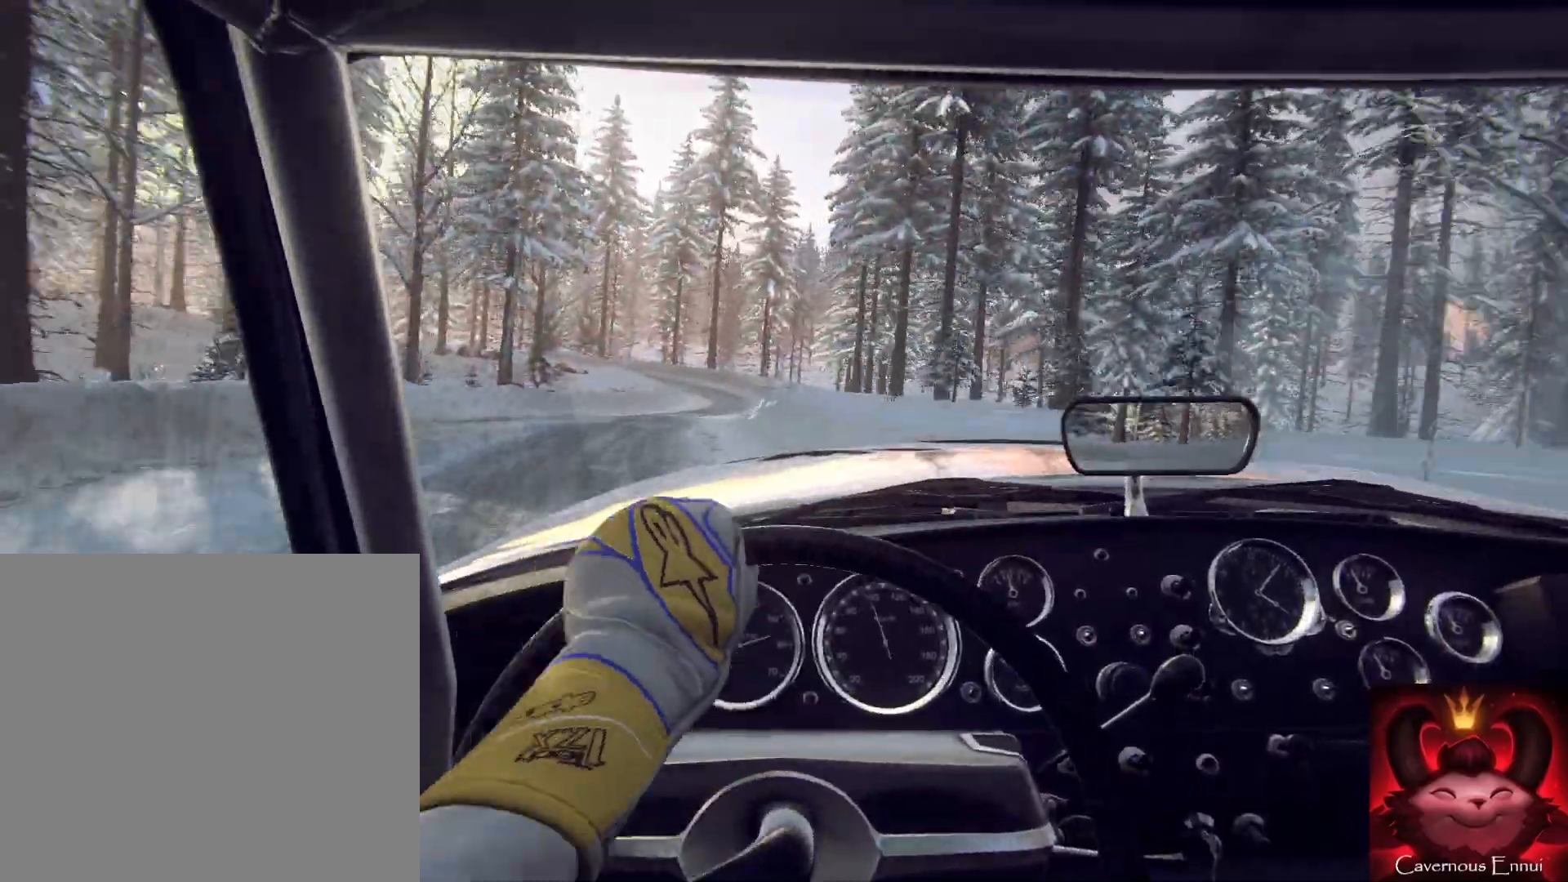
{"buttons": [], "left_stick": "right", "right_stick": "center", "events": [[333, "left_stick", "center"], [500, "left_stick", "right"]]}
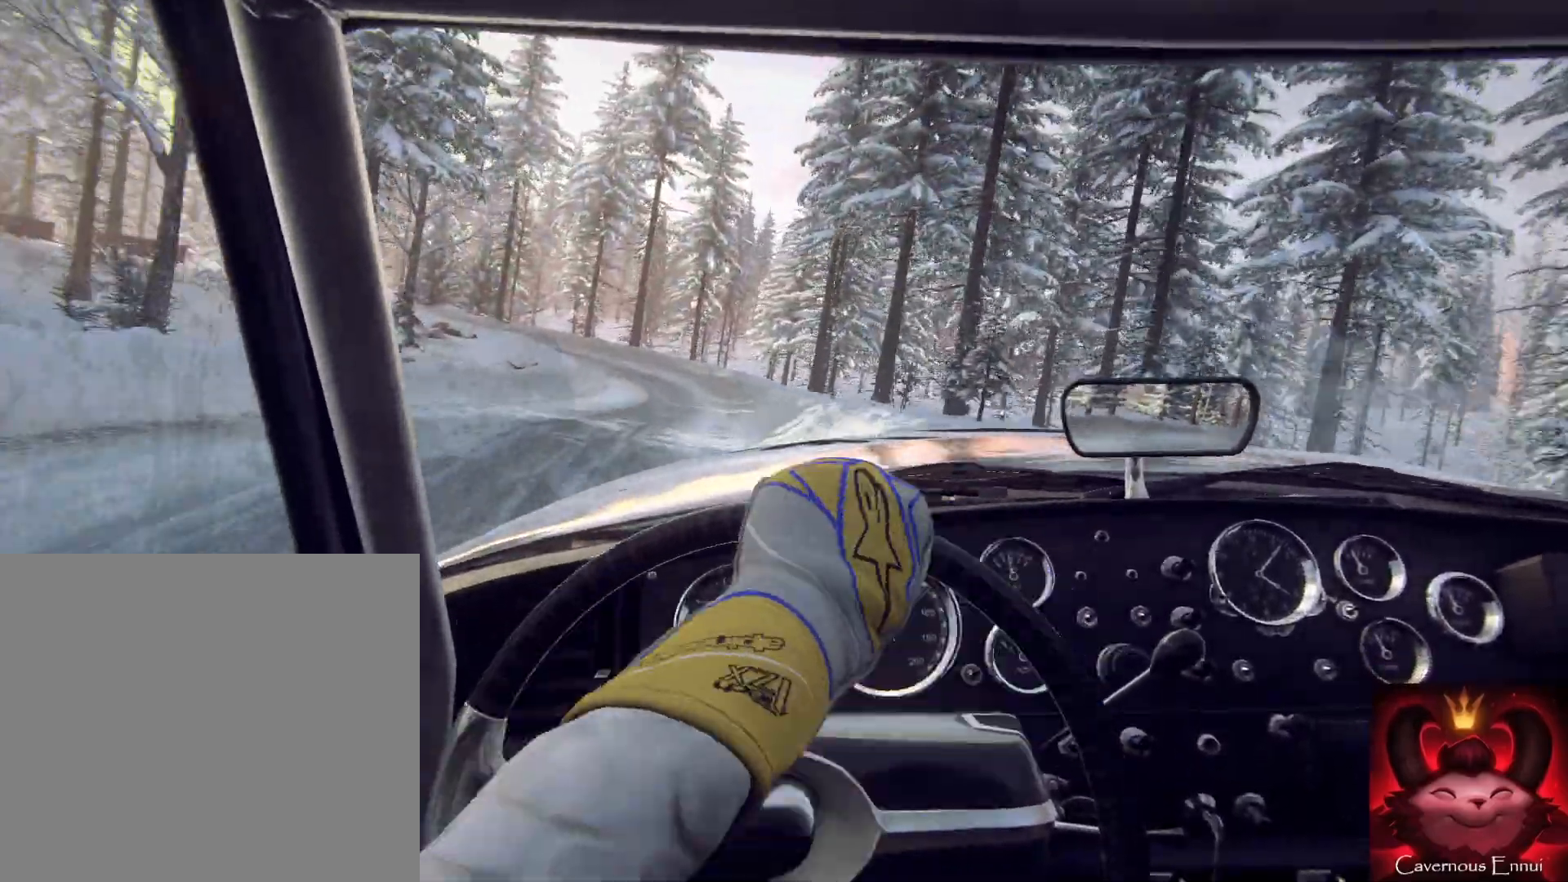
{"buttons": ["L2"], "left_stick": "center", "right_stick": "center", "events": [[167, "left_stick", "left"], [233, "left_stick", "center"], [467, "L2", "down"]]}
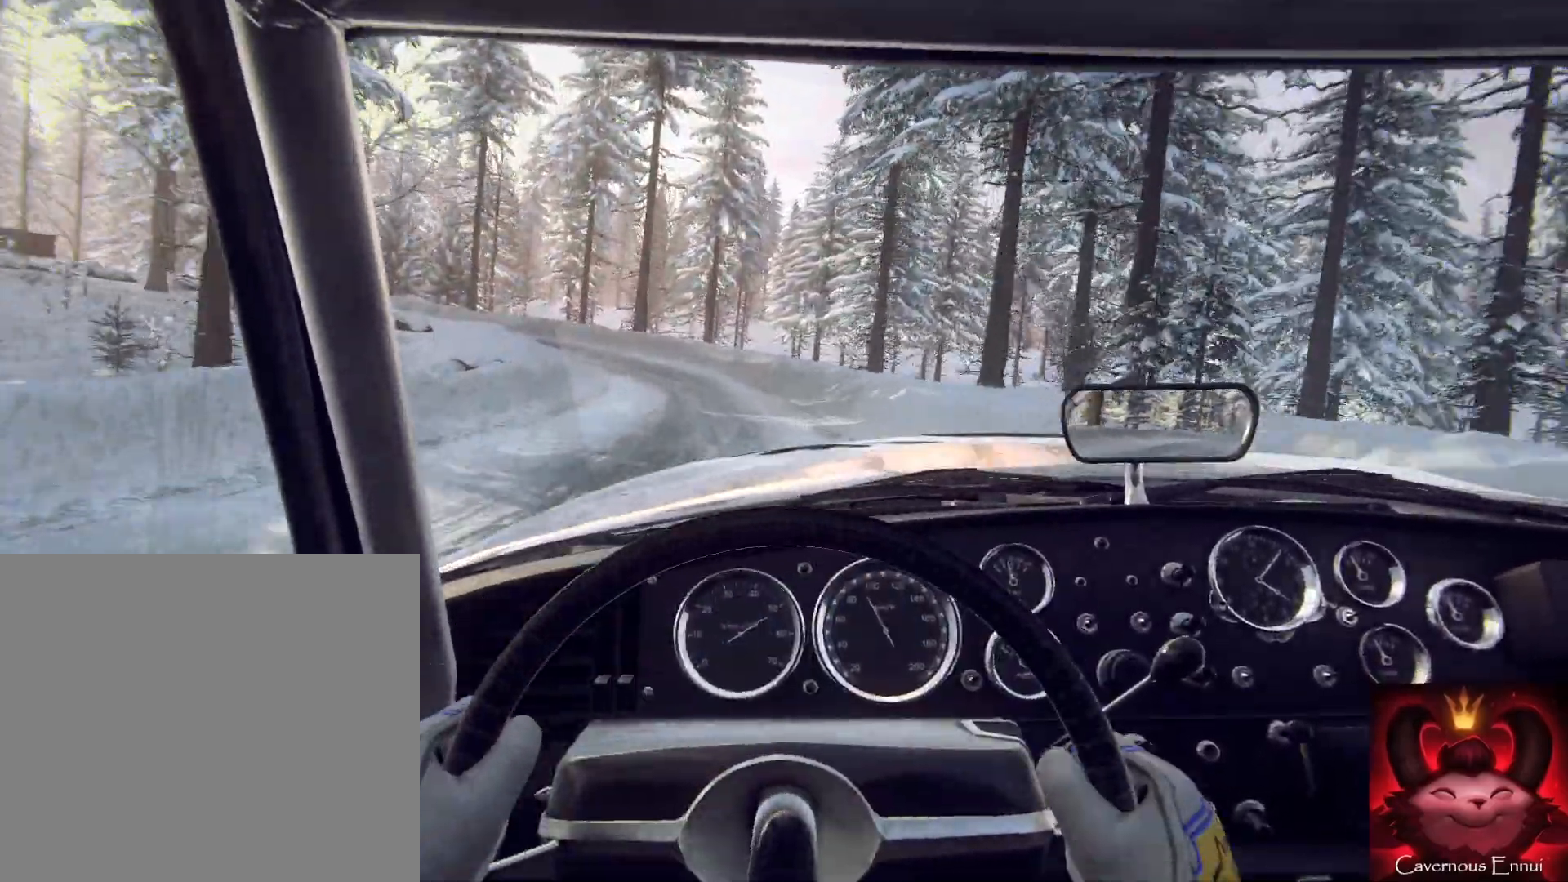
{"buttons": ["L2"], "left_stick": "left", "right_stick": "center", "events": [[367, "L1", "down"], [400, "L1", "up"], [400, "left_stick", "left"]]}
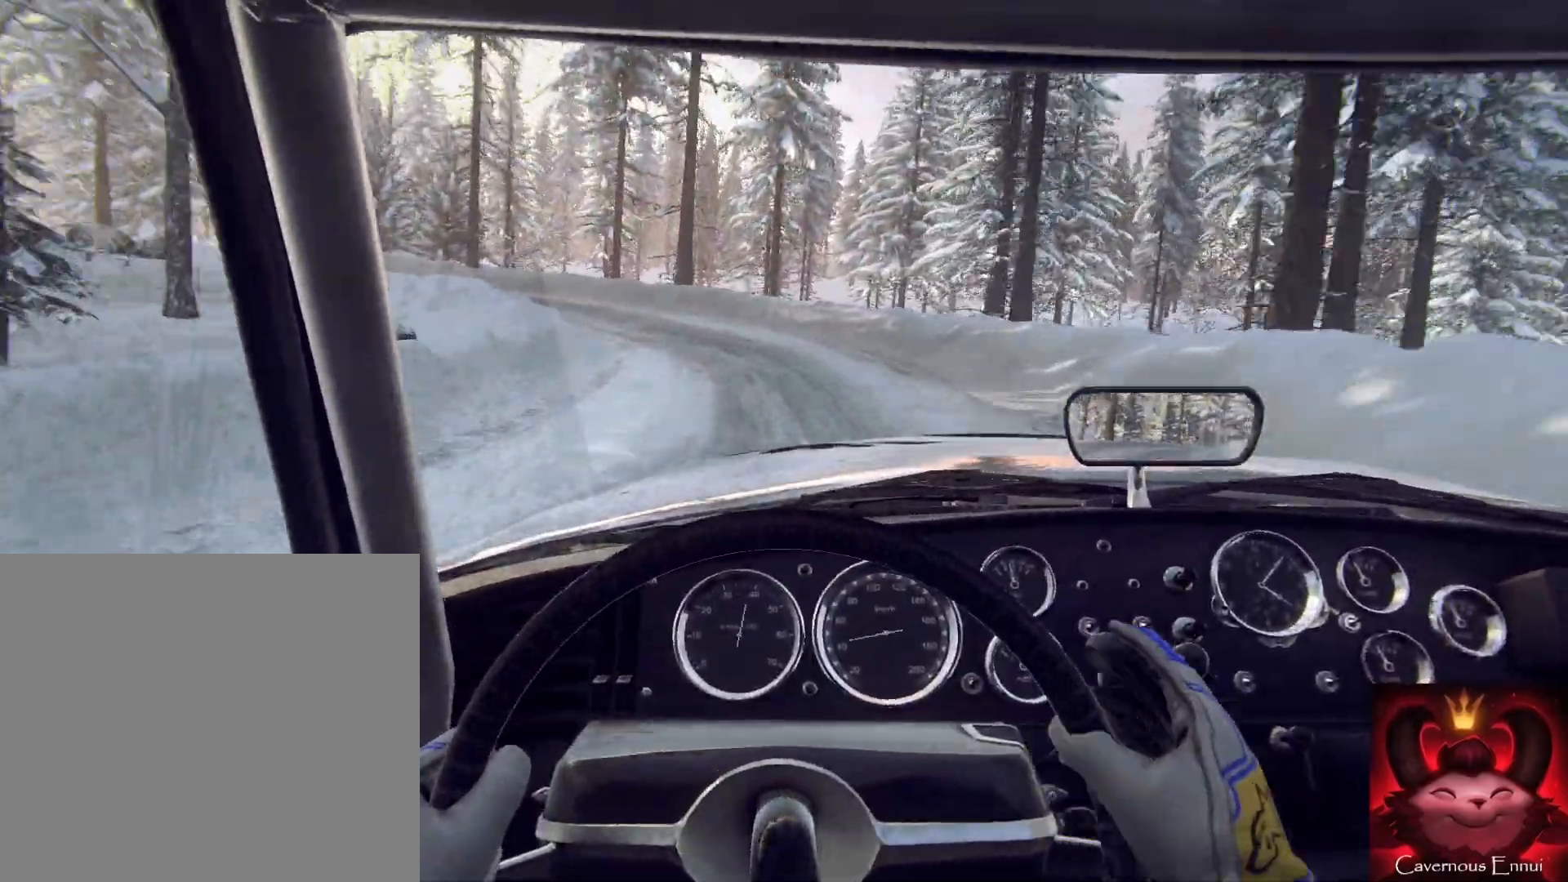
{"buttons": ["L2"], "left_stick": "left", "right_stick": "center", "events": [[67, "left_stick", "center"], [233, "left_stick", "left"]]}
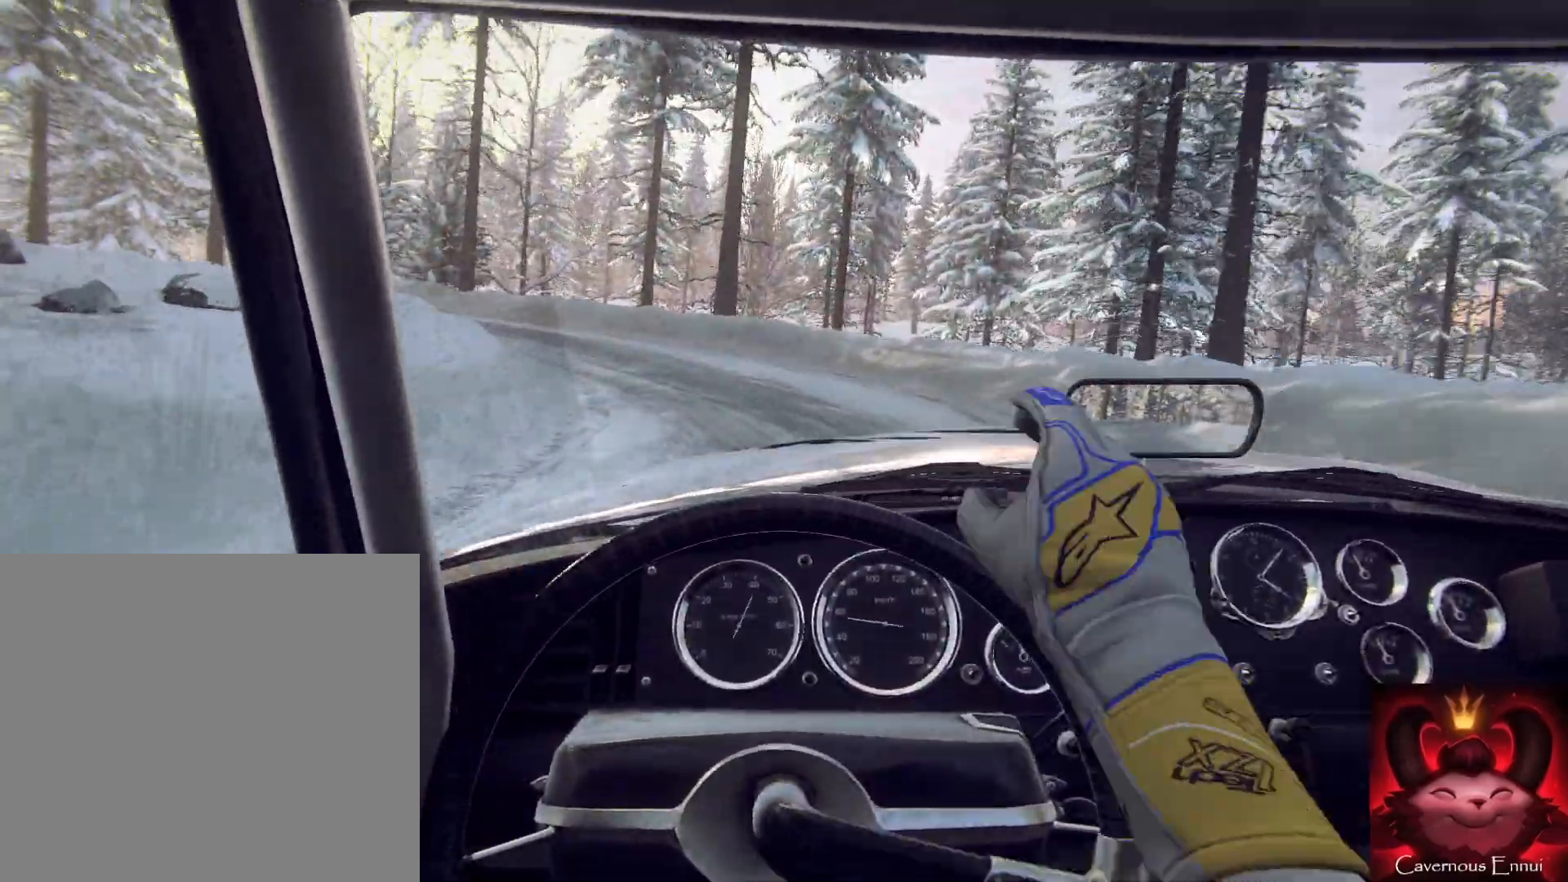
{"buttons": ["L2"], "left_stick": "left", "right_stick": "center", "events": [[33, "L2", "up"], [133, "L2", "down"]]}
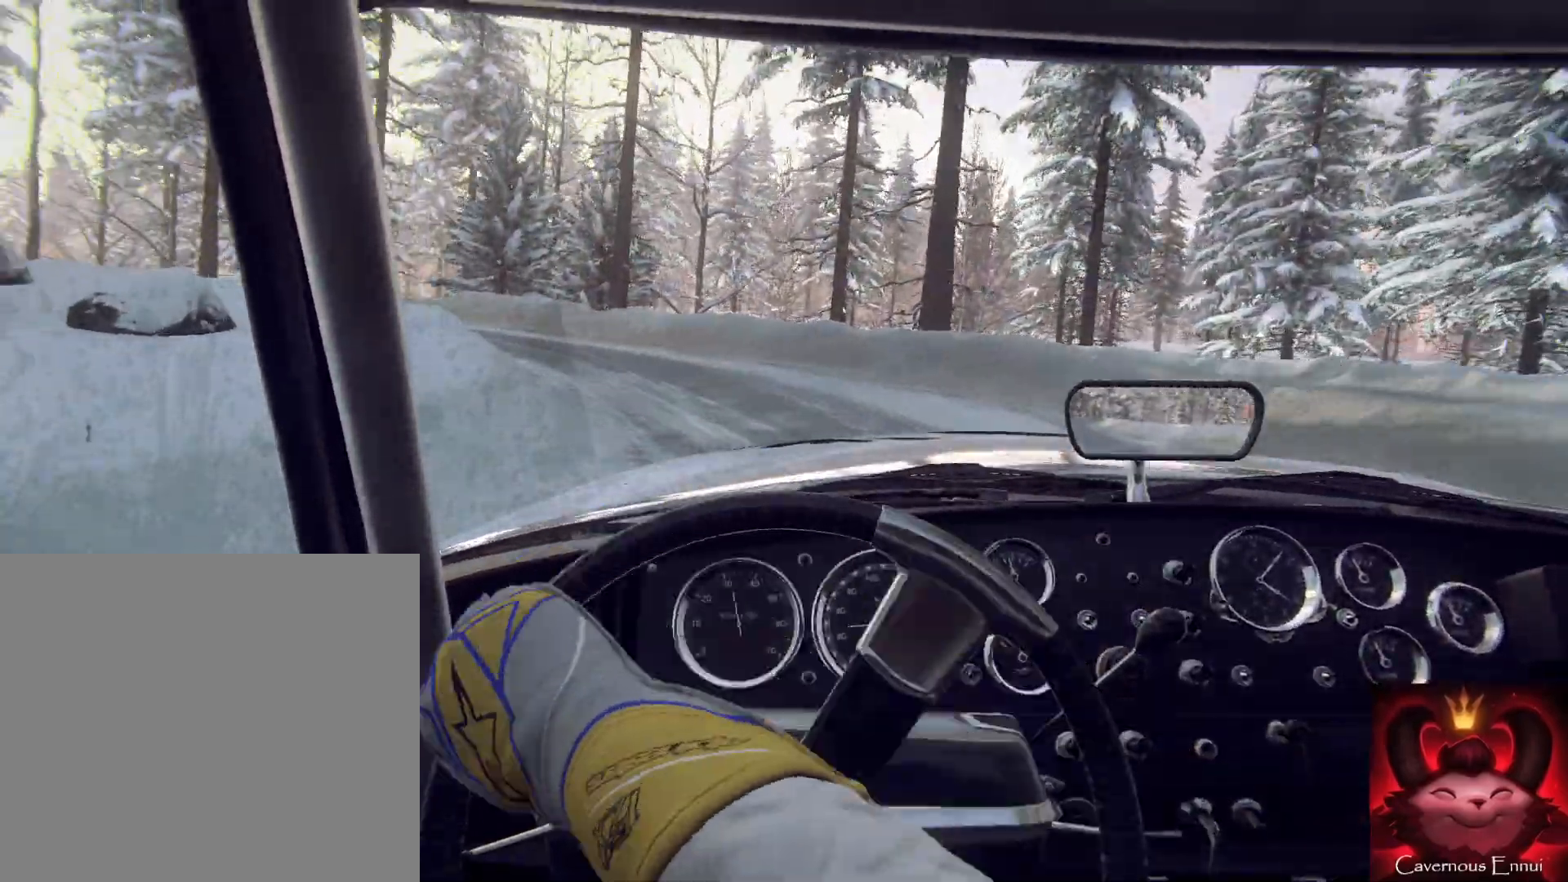
{"buttons": [], "left_stick": "left", "right_stick": "center", "events": [[67, "L2", "up"], [333, "left_stick", "center"], [467, "left_stick", "left"]]}
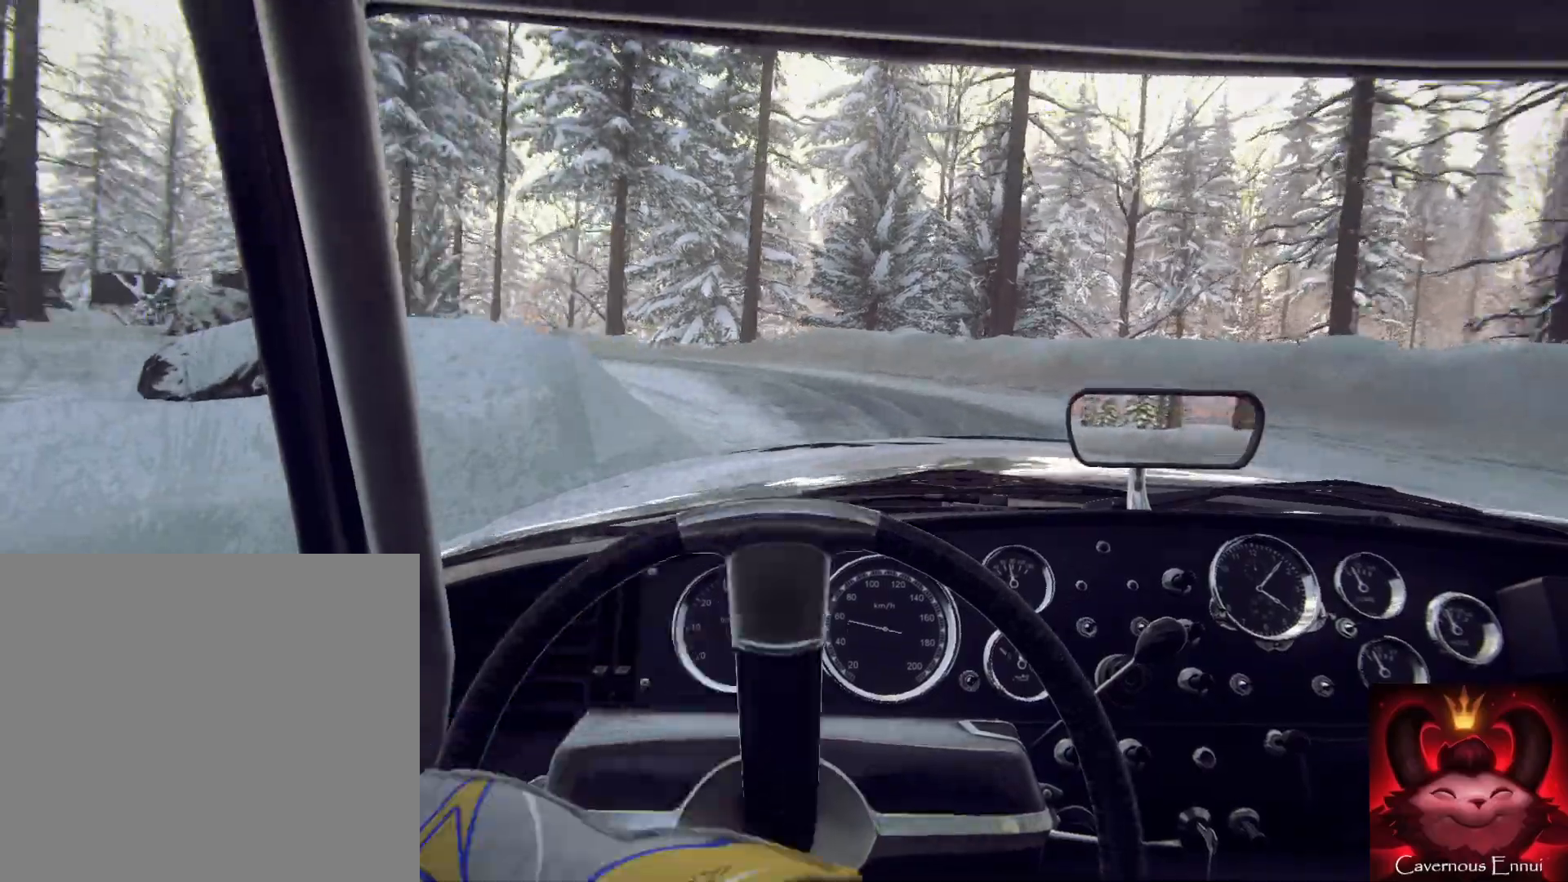
{"buttons": [], "left_stick": "down-left", "right_stick": "center", "events": [[300, "left_stick", "down-left"]]}
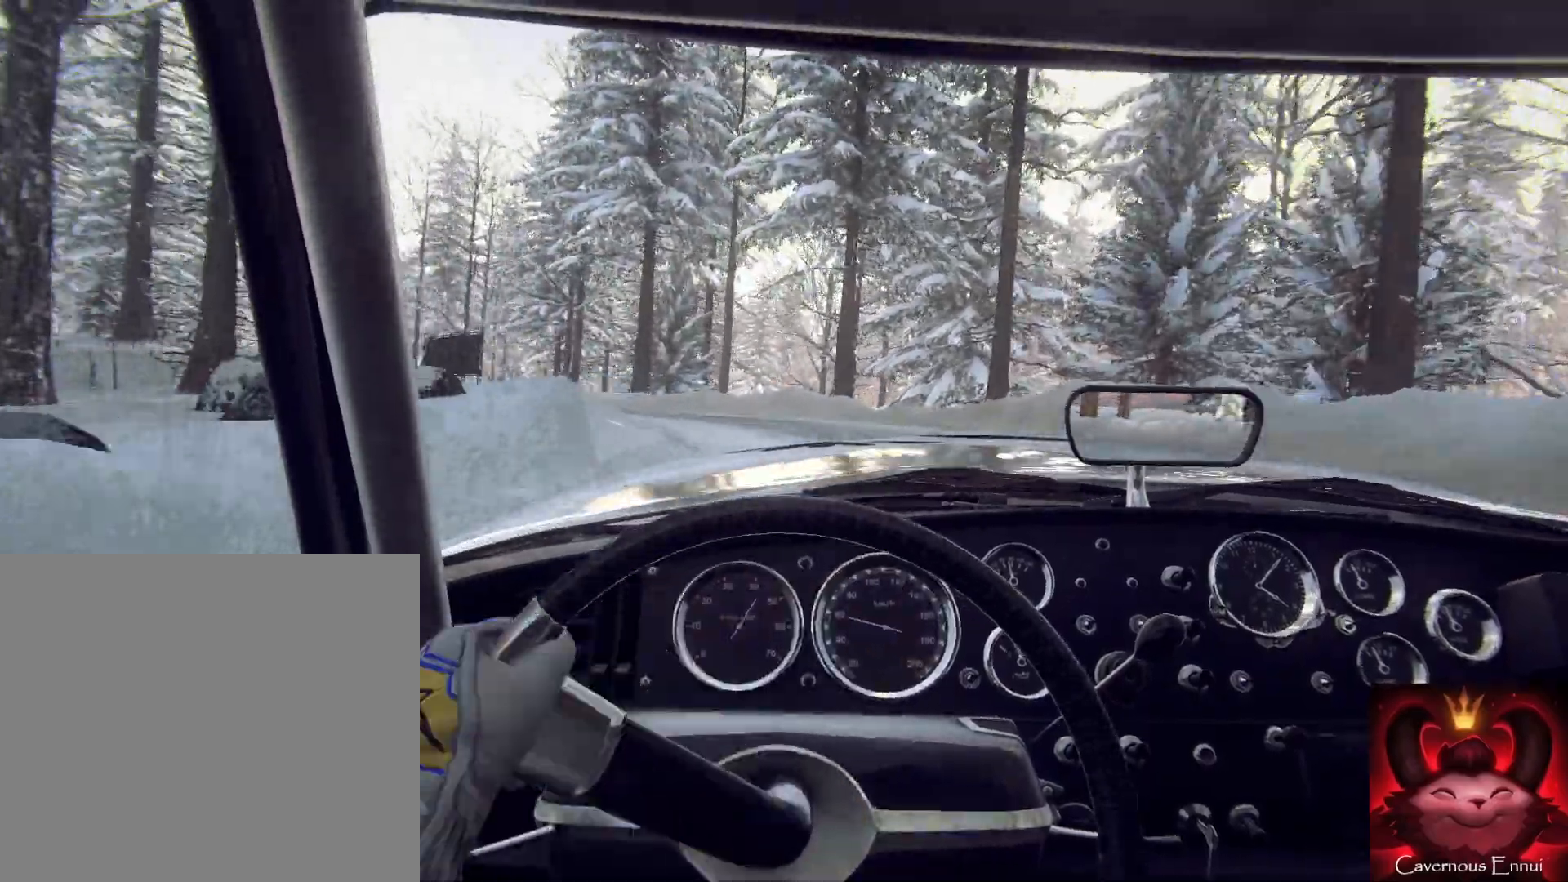
{"buttons": [], "left_stick": "down-left", "right_stick": "center", "events": [[200, "left_stick", "center"], [467, "left_stick", "down-left"]]}
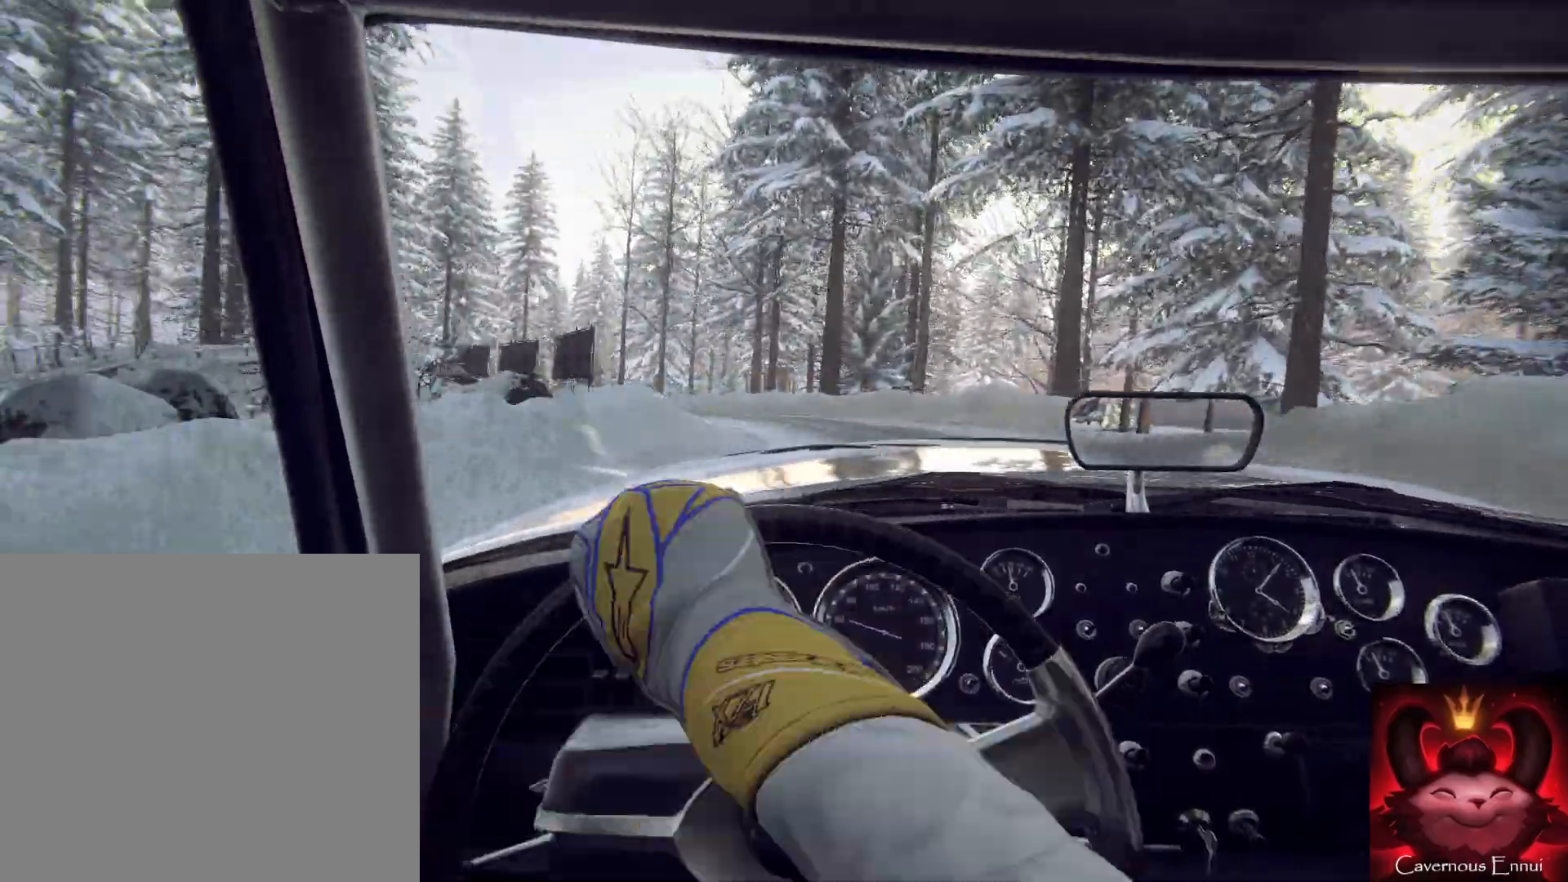
{"buttons": [], "left_stick": "down-left", "right_stick": "center", "events": [[167, "left_stick", "center"], [267, "left_stick", "left"], [433, "left_stick", "down-left"]]}
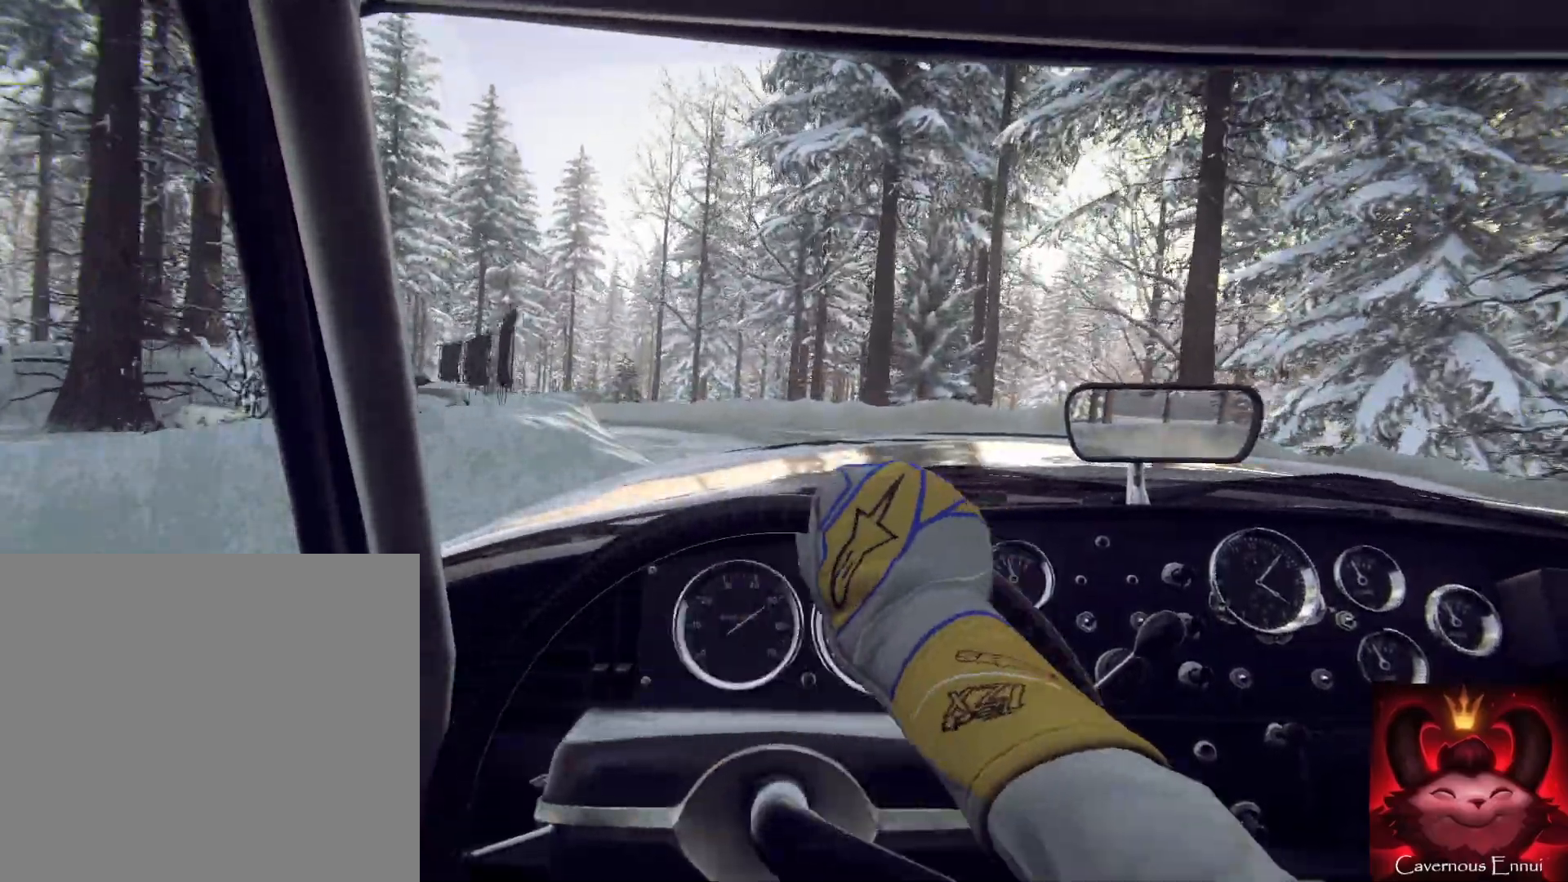
{"buttons": [], "left_stick": "left", "right_stick": "center", "events": [[200, "left_stick", "center"], [267, "left_stick", "left"]]}
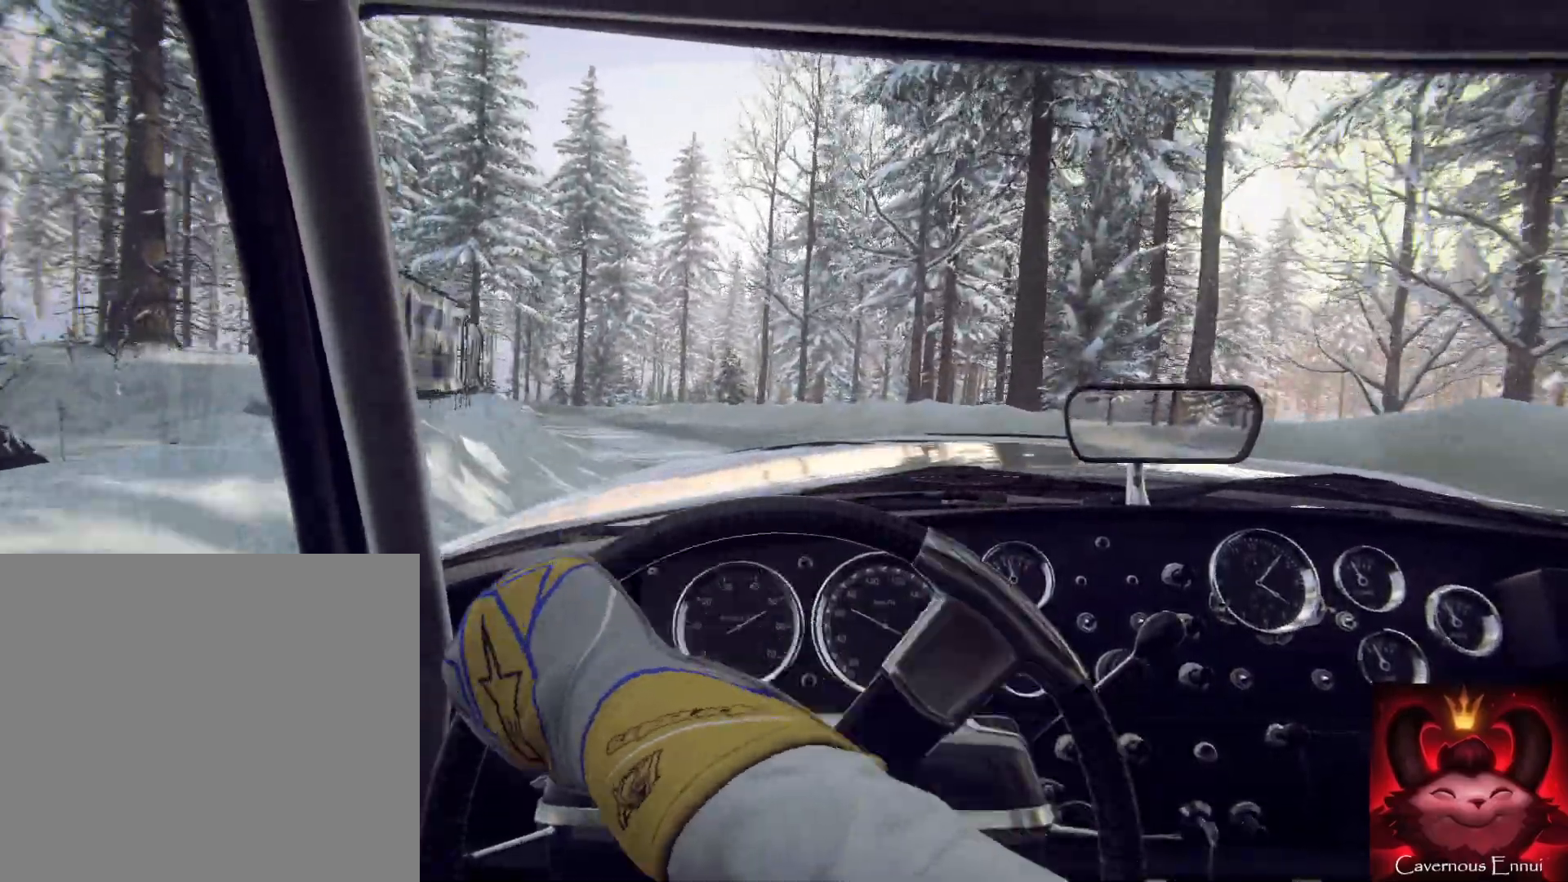
{"buttons": [], "left_stick": "center", "right_stick": "center", "events": [[167, "left_stick", "center"], [300, "left_stick", "left"], [433, "left_stick", "center"]]}
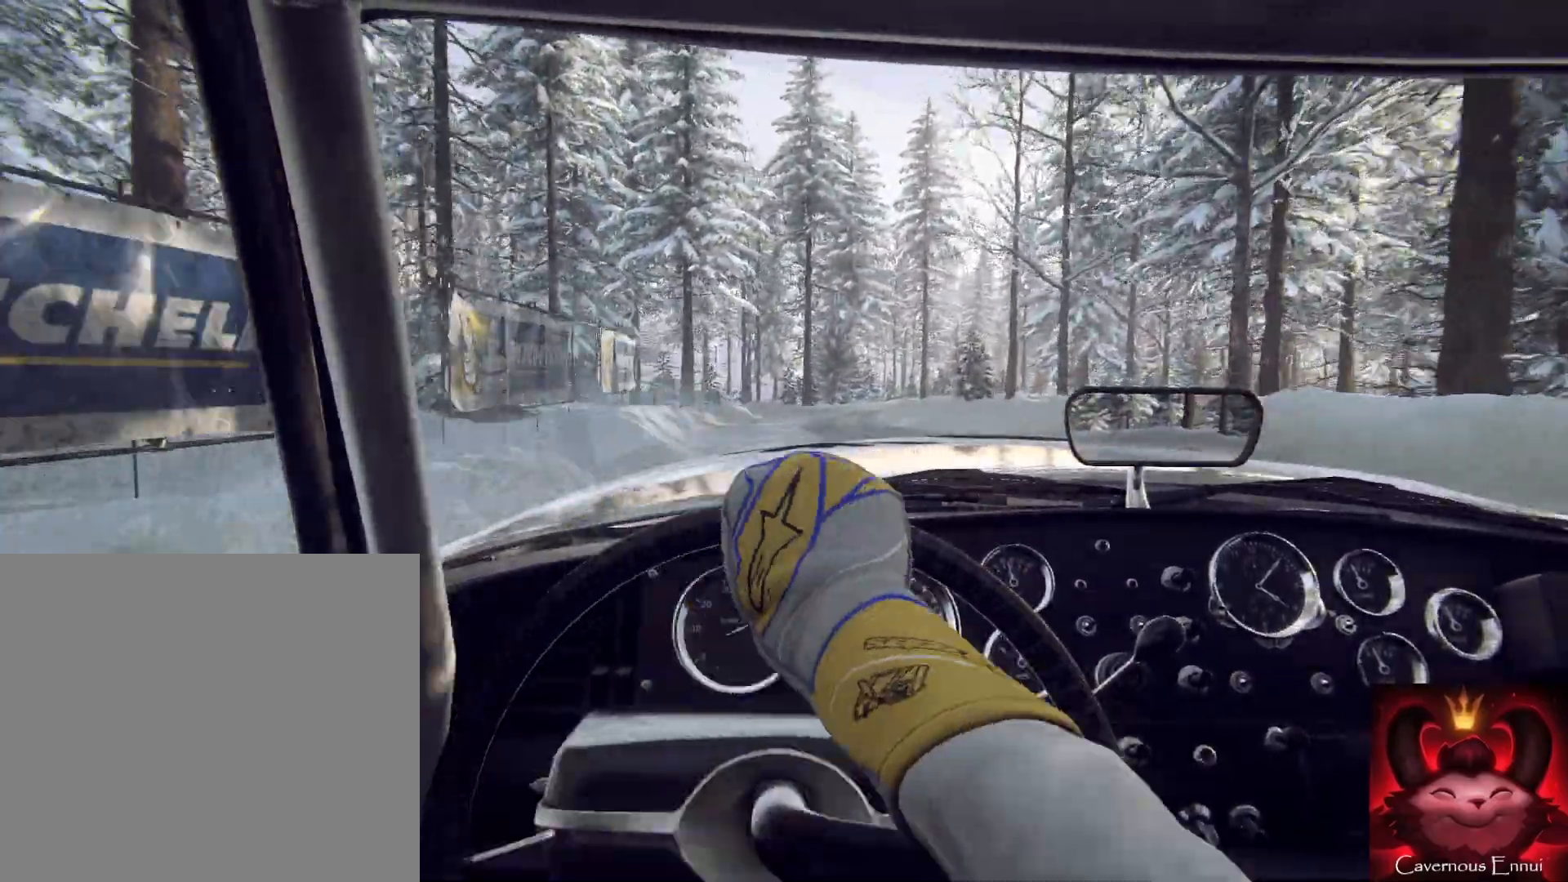
{"buttons": [], "left_stick": "down-left", "right_stick": "center", "events": [[333, "left_stick", "down-left"]]}
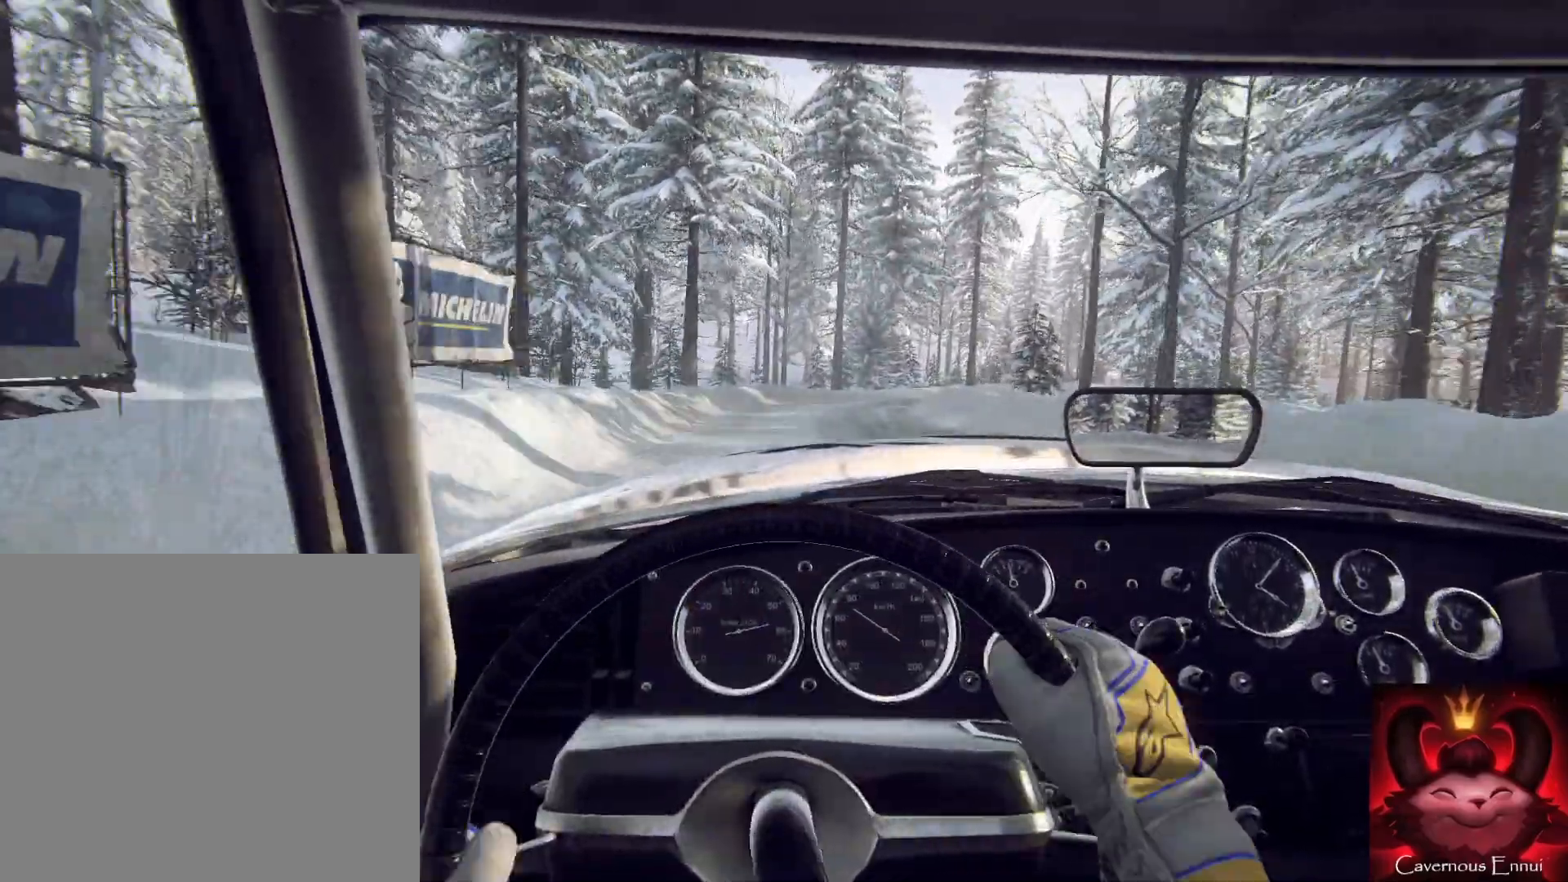
{"buttons": [], "left_stick": "center", "right_stick": "center", "events": [[33, "left_stick", "center"], [267, "left_stick", "right"], [467, "left_stick", "center"]]}
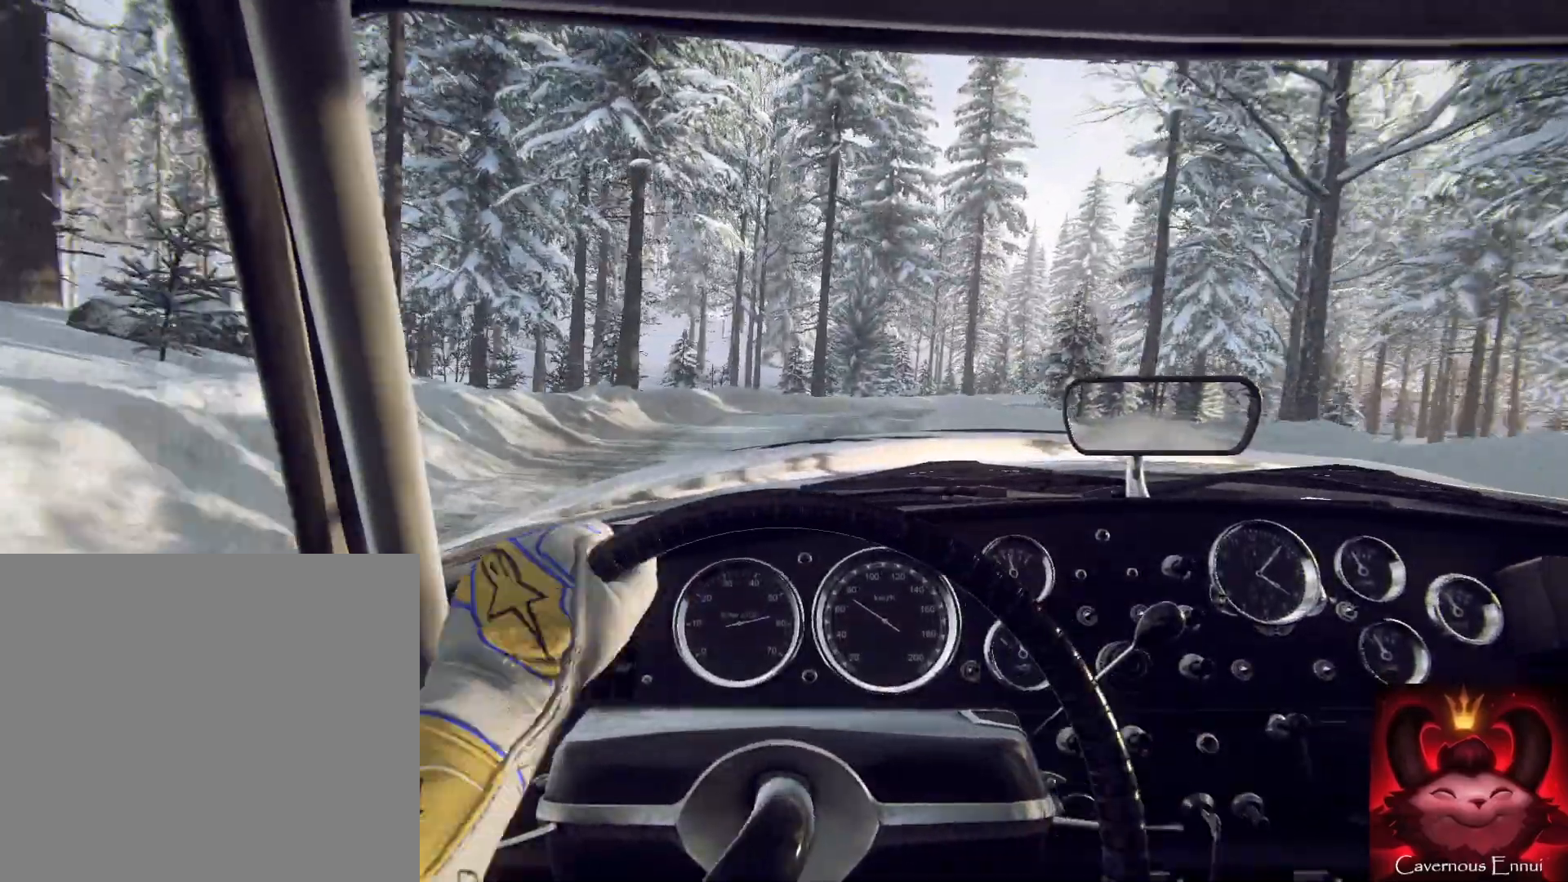
{"buttons": [], "left_stick": "center", "right_stick": "center", "events": [[233, "left_stick", "right"], [400, "left_stick", "center"]]}
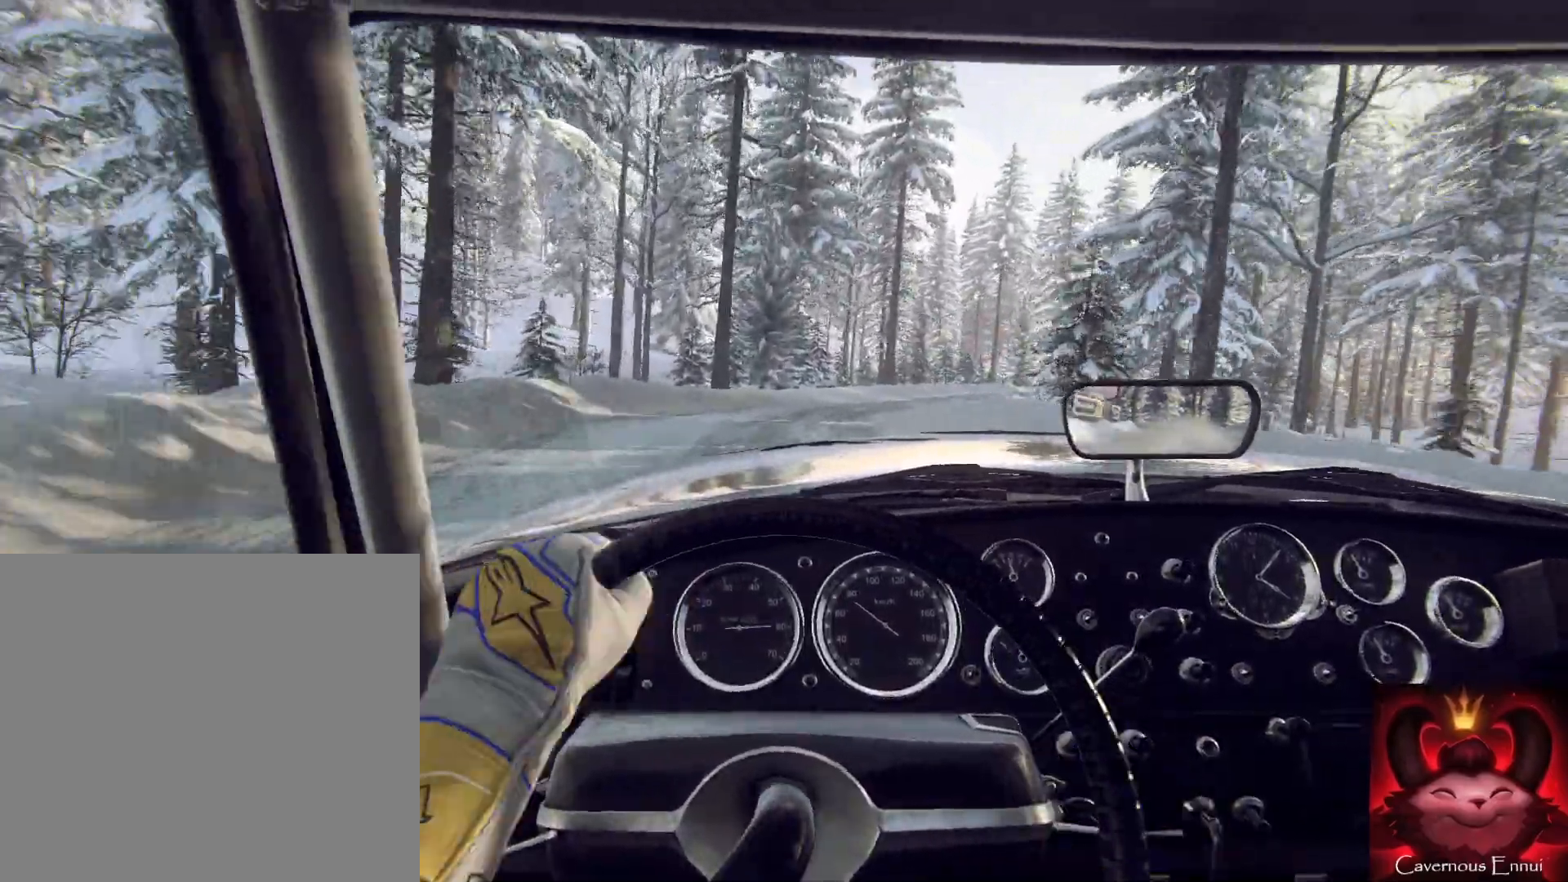
{"buttons": [], "left_stick": "right", "right_stick": "center", "events": [[67, "left_stick", "right"], [367, "left_stick", "center"], [433, "R1", "down"], [500, "R1", "up"], [500, "left_stick", "right"]]}